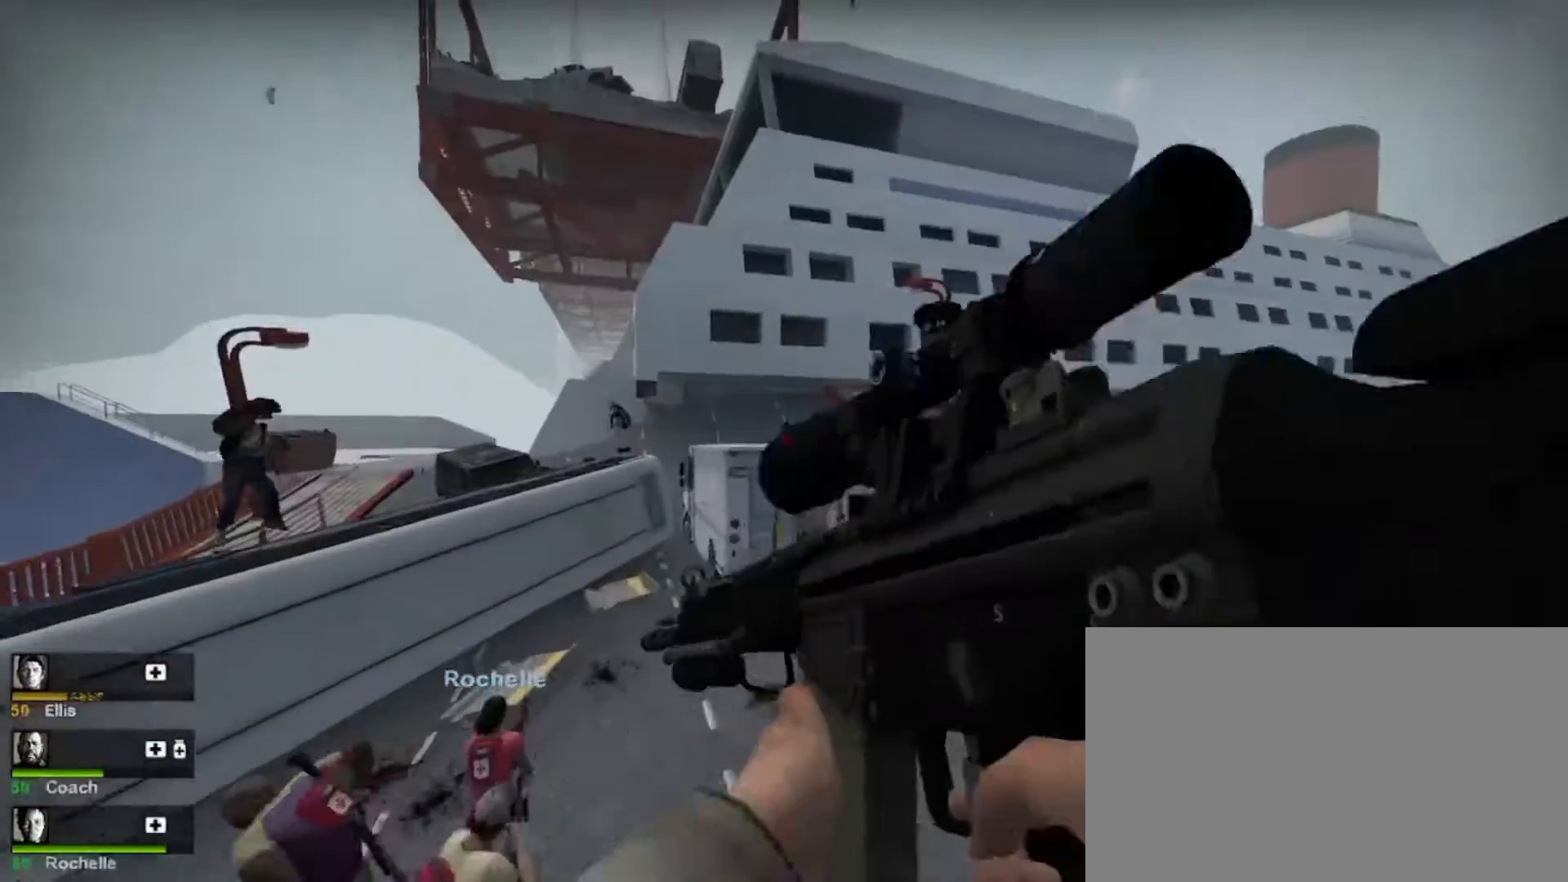
Gameplay with keyboard and mouse; each line is a JSON object with the keys and mouse buttons held at the frame after it. "events" lists presses ("down") and releases ("up") of "1", "2", "3", "4", "5", "a", "alt", "c", "caps_lock", "ctrl", "d", "e", "f", "g", "q", "r", "s", "shift", "space", "t", "tab", "v", "w", "x", "z", "mouse_left", "mouse_wheel" and "mouse_right" between this image and that frame as [ms after this image, input, new state], when the widget could be followed in between. "mouse_left", "mouse_wheel", "mouse_right" = the "left", "wheel", "right" buttons of the "mouse" list. No other keys are recorded. "wheel" means that the mouse wheel is clicked or scrolled. Not read: mouse_move.
{"keys": [], "mouse": [], "events": [[133, "a", "down"], [500, "a", "up"], [500, "w", "up"]]}
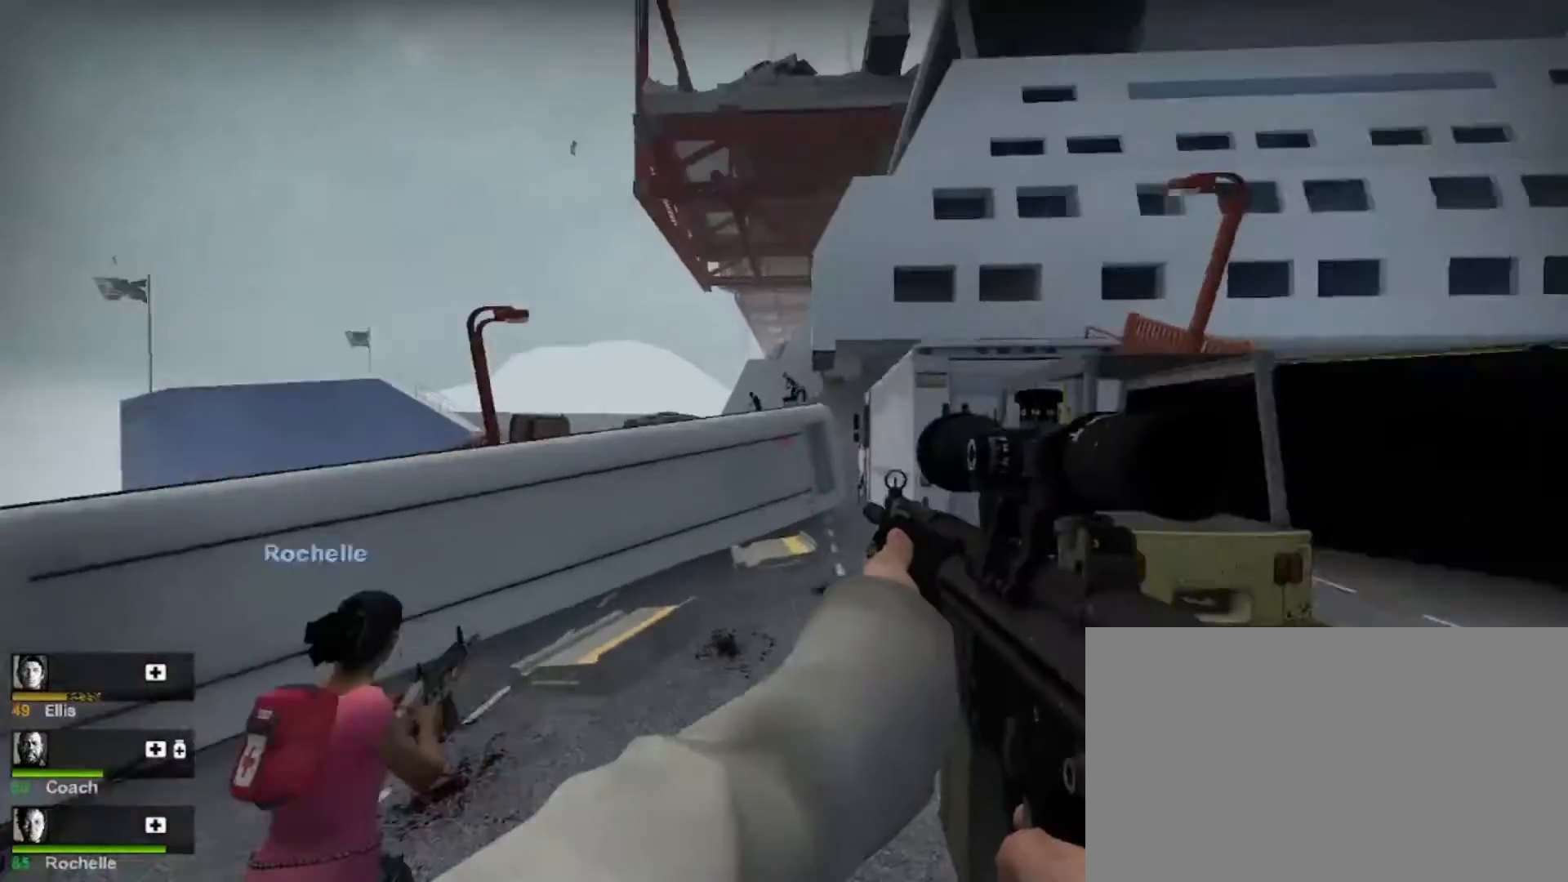
{"keys": [], "mouse": [], "events": [[67, "shift", "down"], [367, "shift", "up"]]}
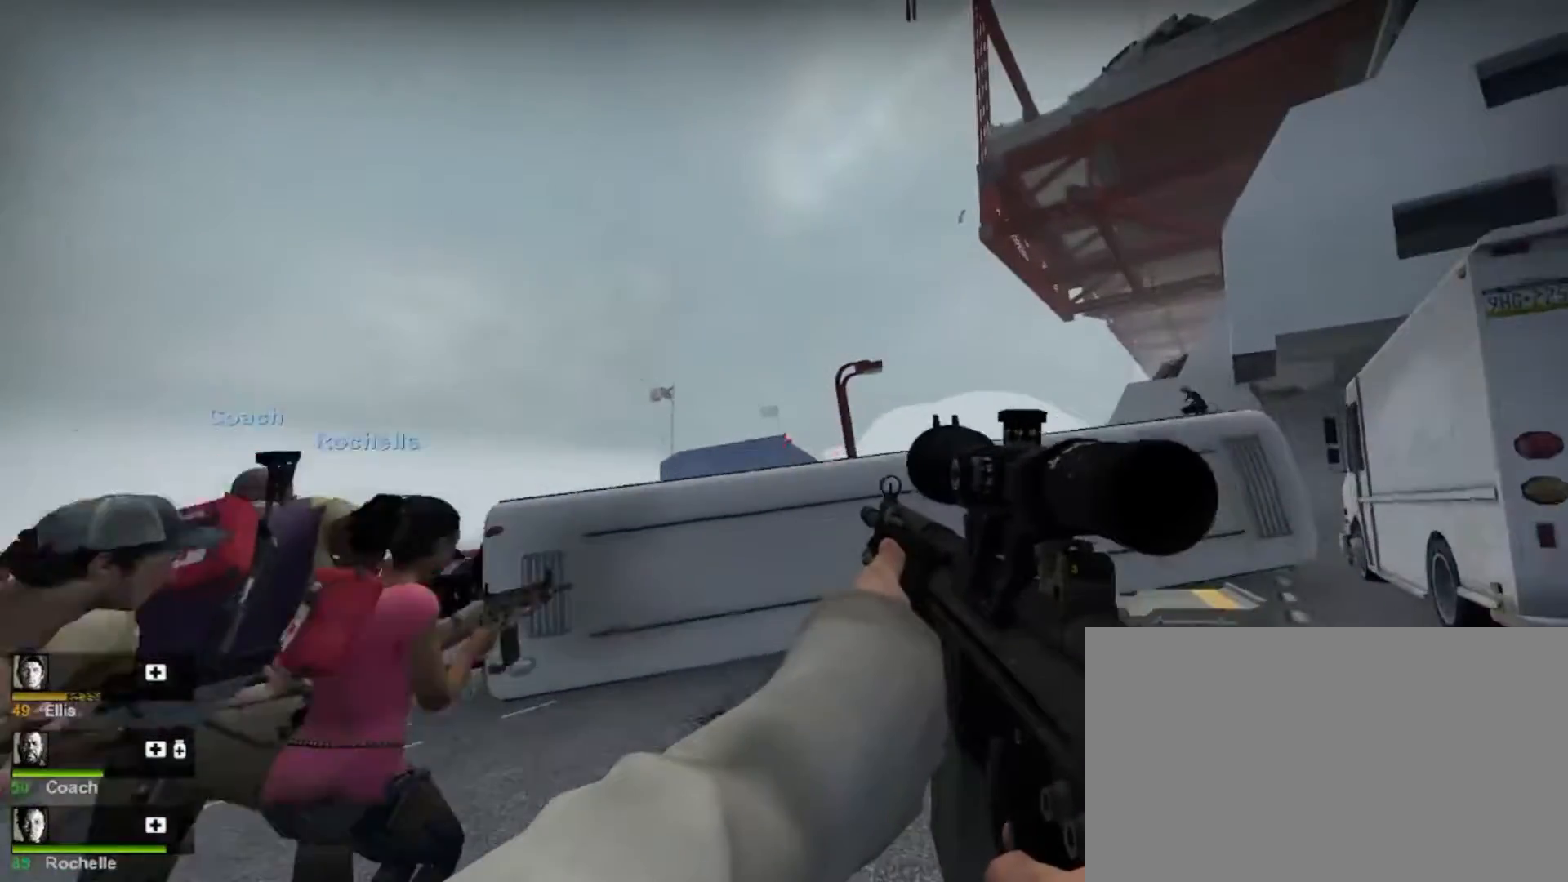
{"keys": ["shift"], "mouse": [], "events": [[133, "shift", "down"]]}
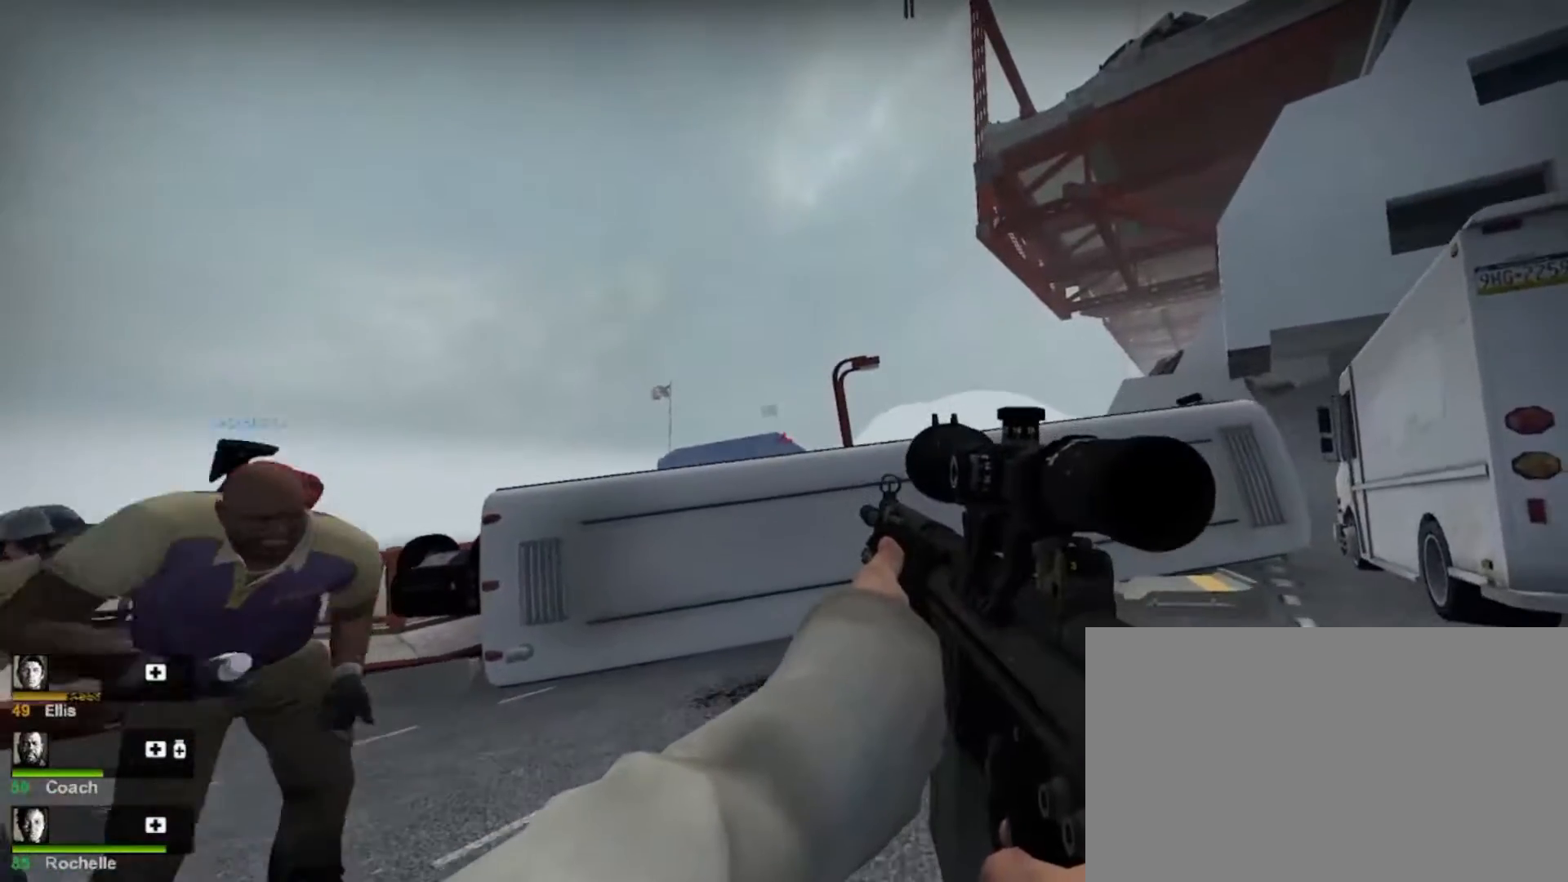
{"keys": ["shift"], "mouse": [], "events": []}
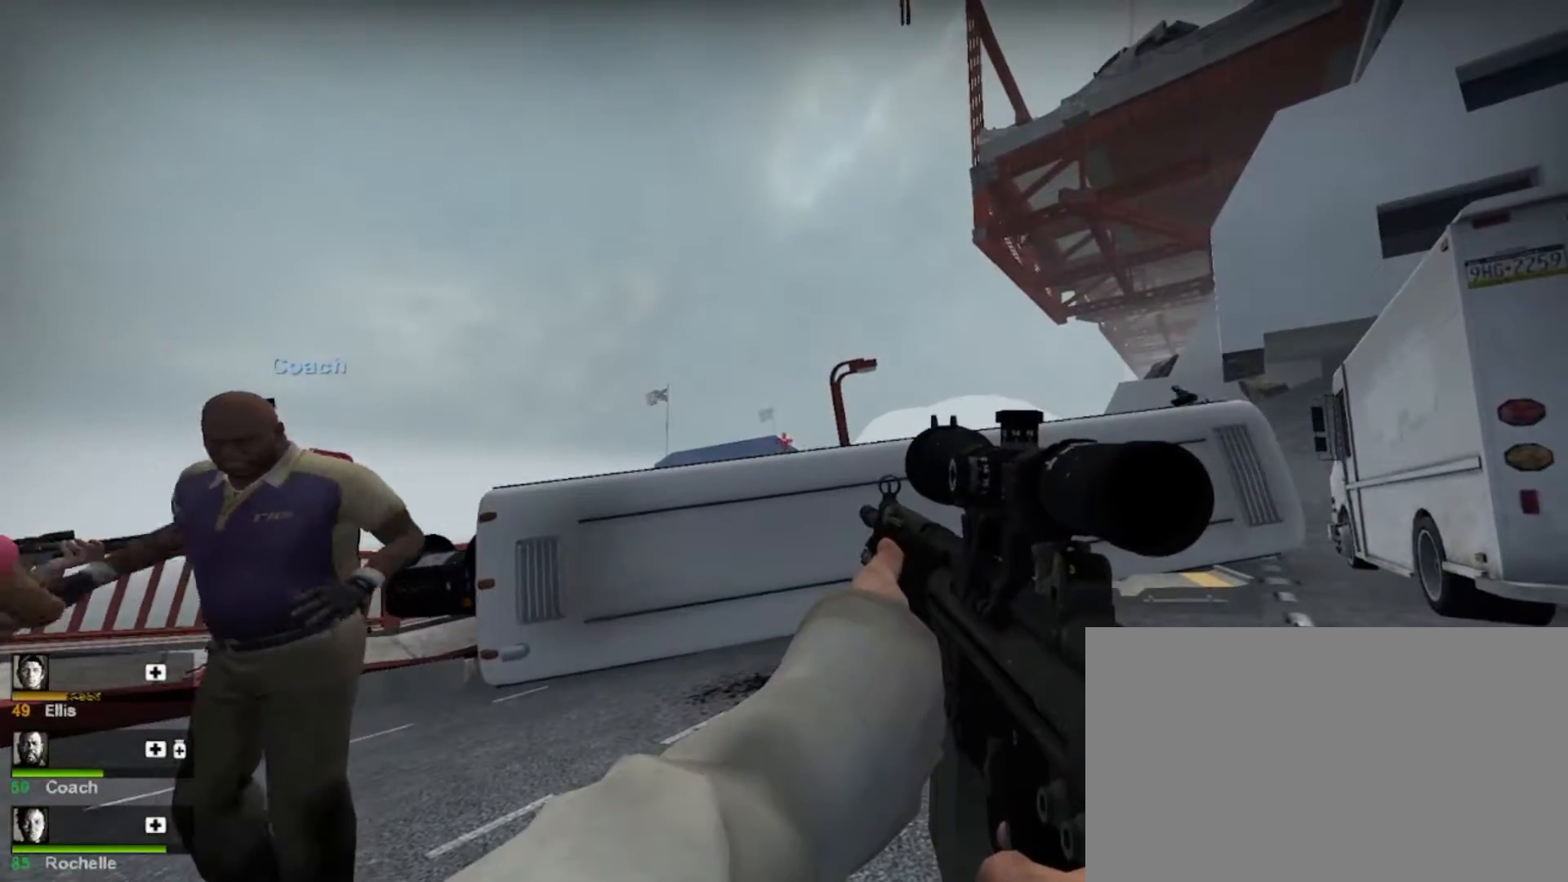
{"keys": ["shift"], "mouse": [], "events": []}
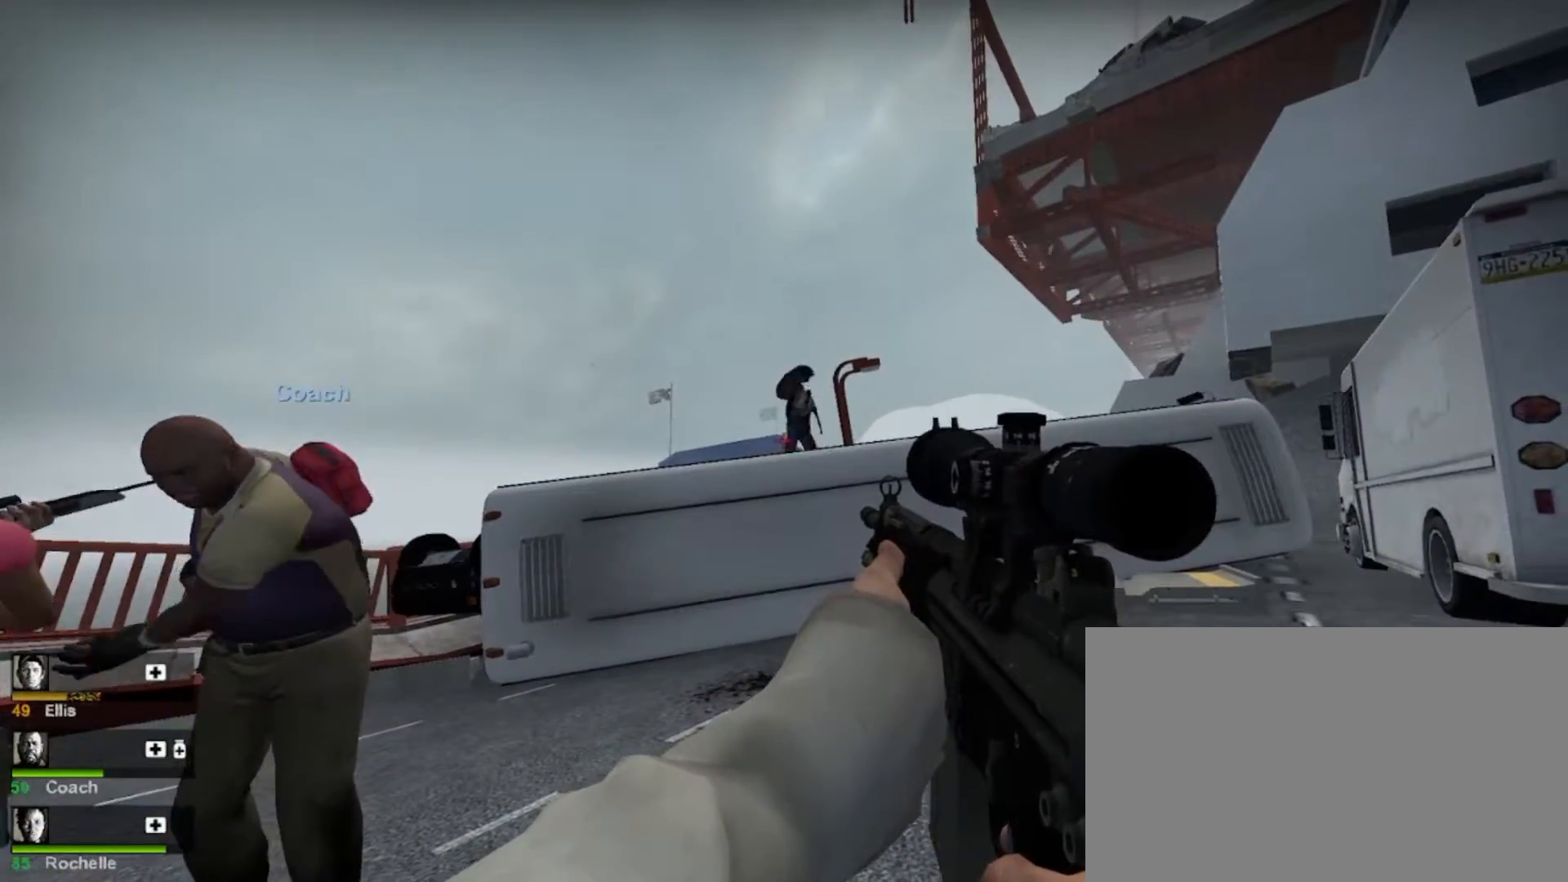
{"keys": ["shift"], "mouse": [], "events": [[167, "mouse_left", "down"], [300, "mouse_left", "up"], [367, "mouse_left", "down"], [467, "mouse_left", "up"]]}
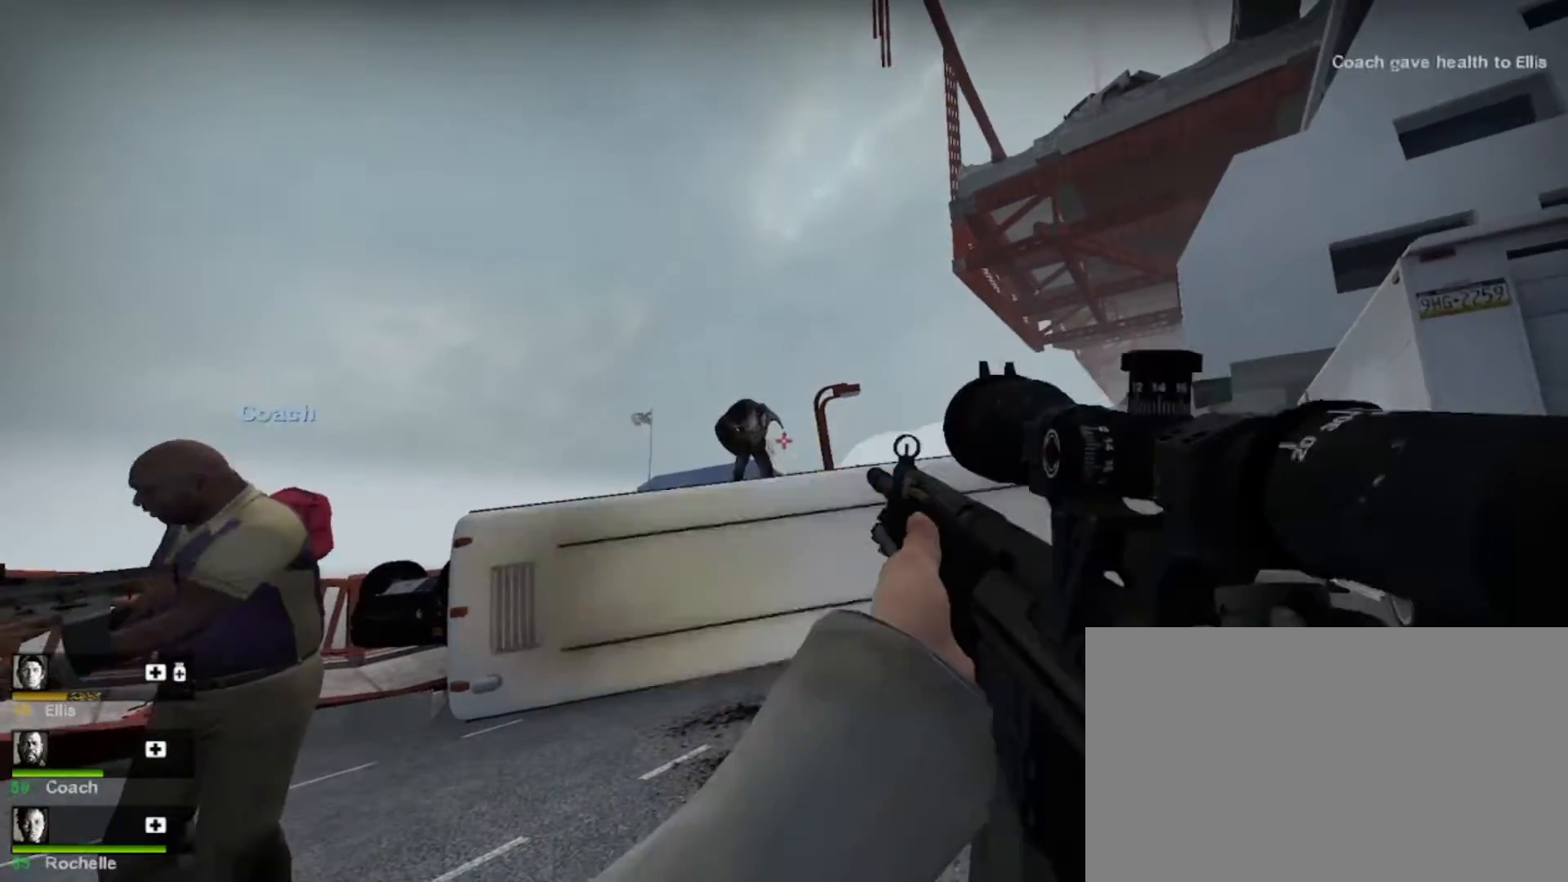
{"keys": ["shift"], "mouse": [], "events": [[100, "mouse_left", "down"], [133, "mouse_left", "up"], [233, "mouse_left", "down"], [333, "mouse_left", "up"], [400, "mouse_left", "down"], [500, "mouse_left", "up"]]}
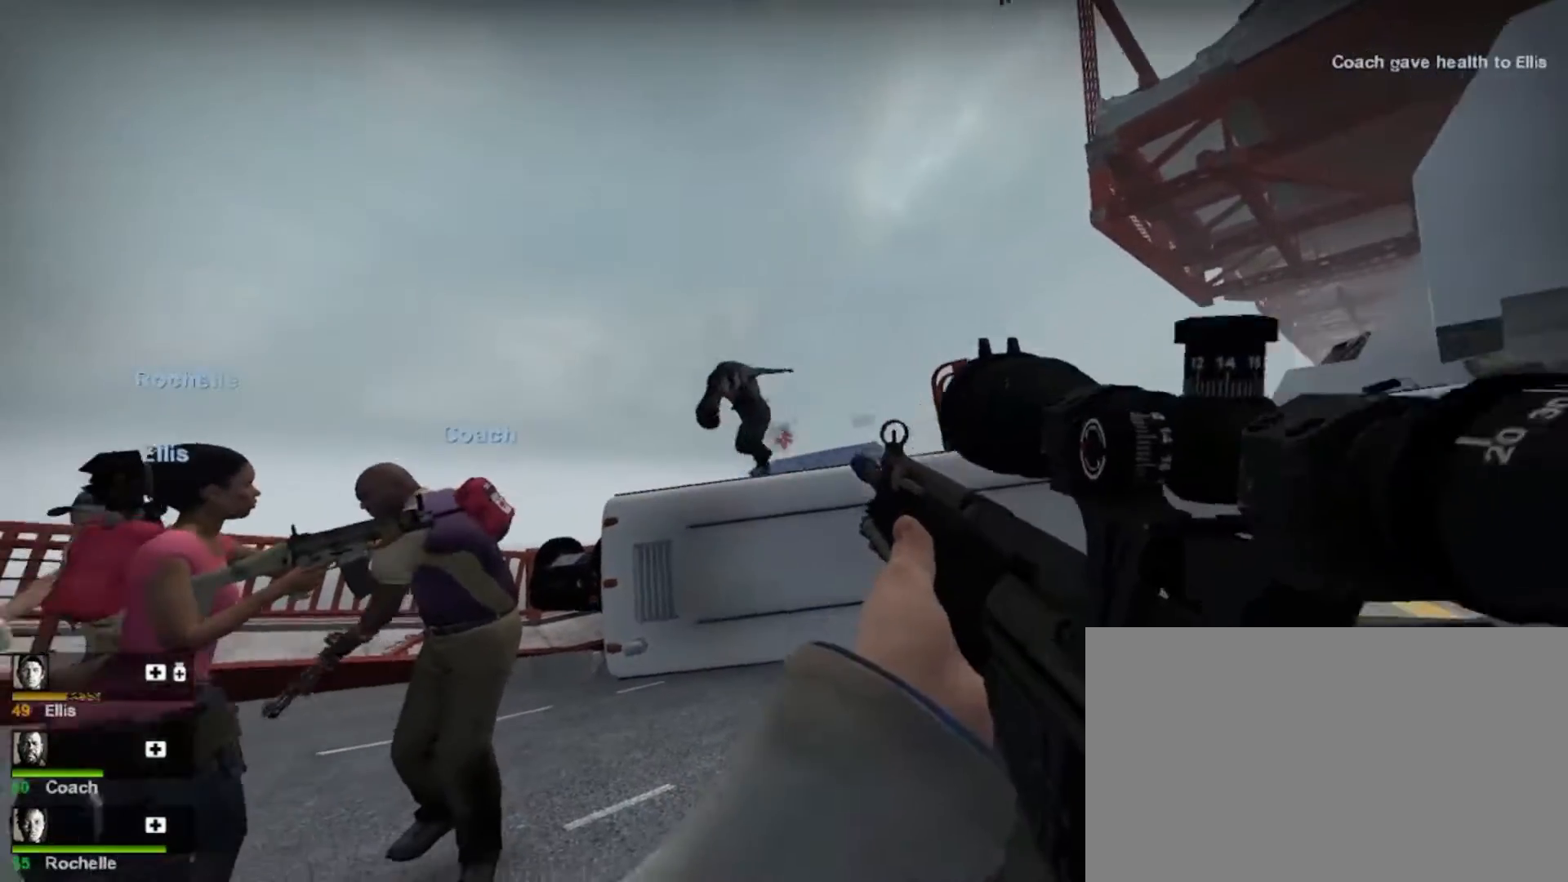
{"keys": ["shift"], "mouse": ["left"], "events": [[100, "mouse_left", "down"], [200, "mouse_left", "up"], [433, "mouse_left", "down"]]}
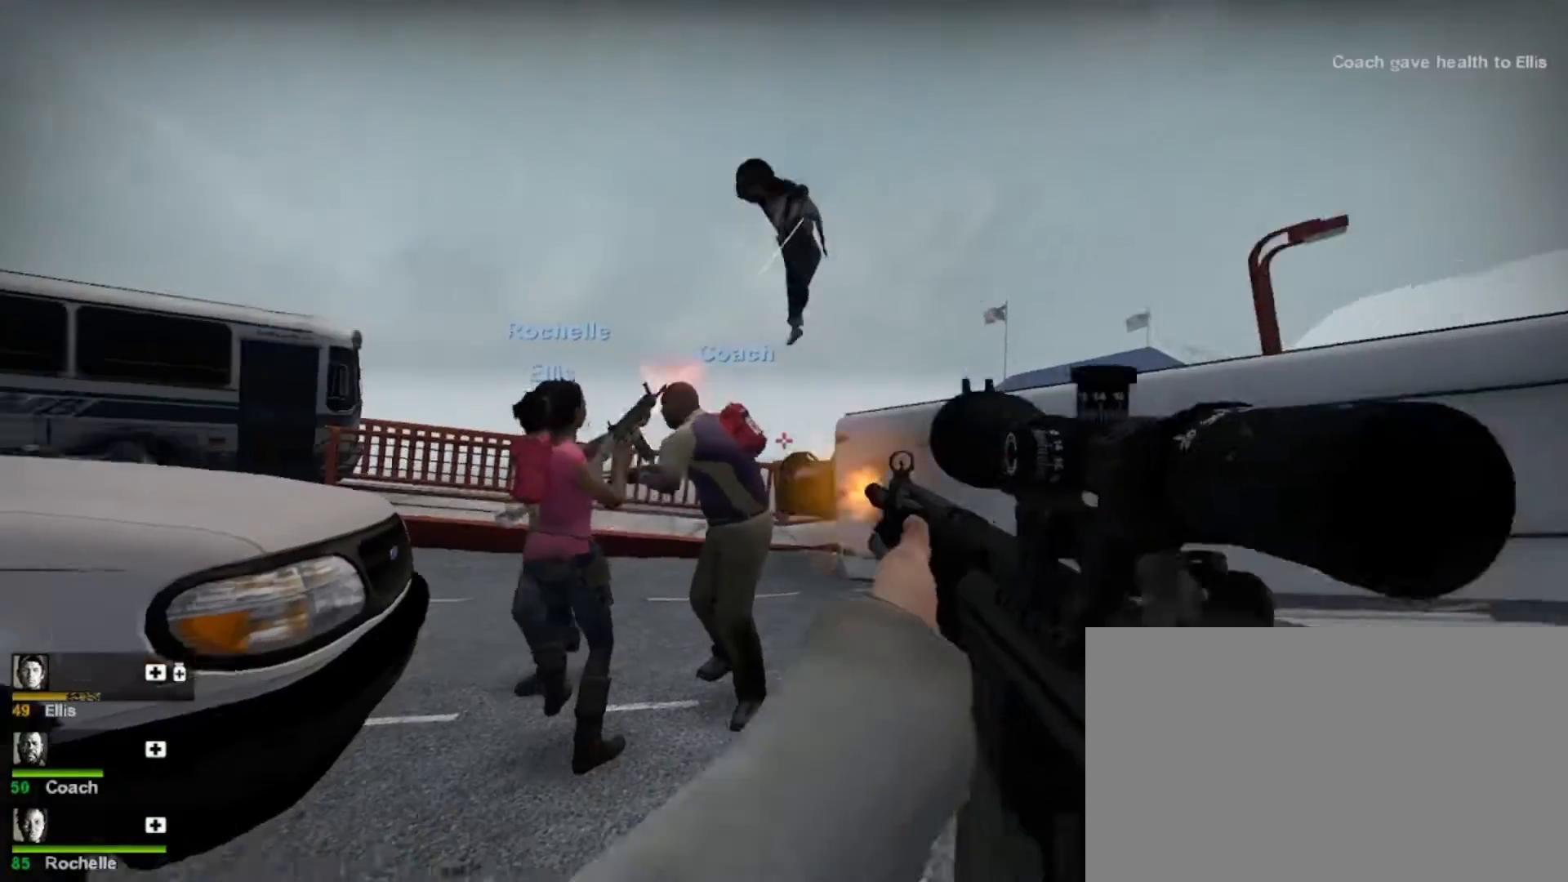
{"keys": ["w"], "mouse": [], "events": [[67, "mouse_left", "up"], [67, "w", "down"], [133, "shift", "up"]]}
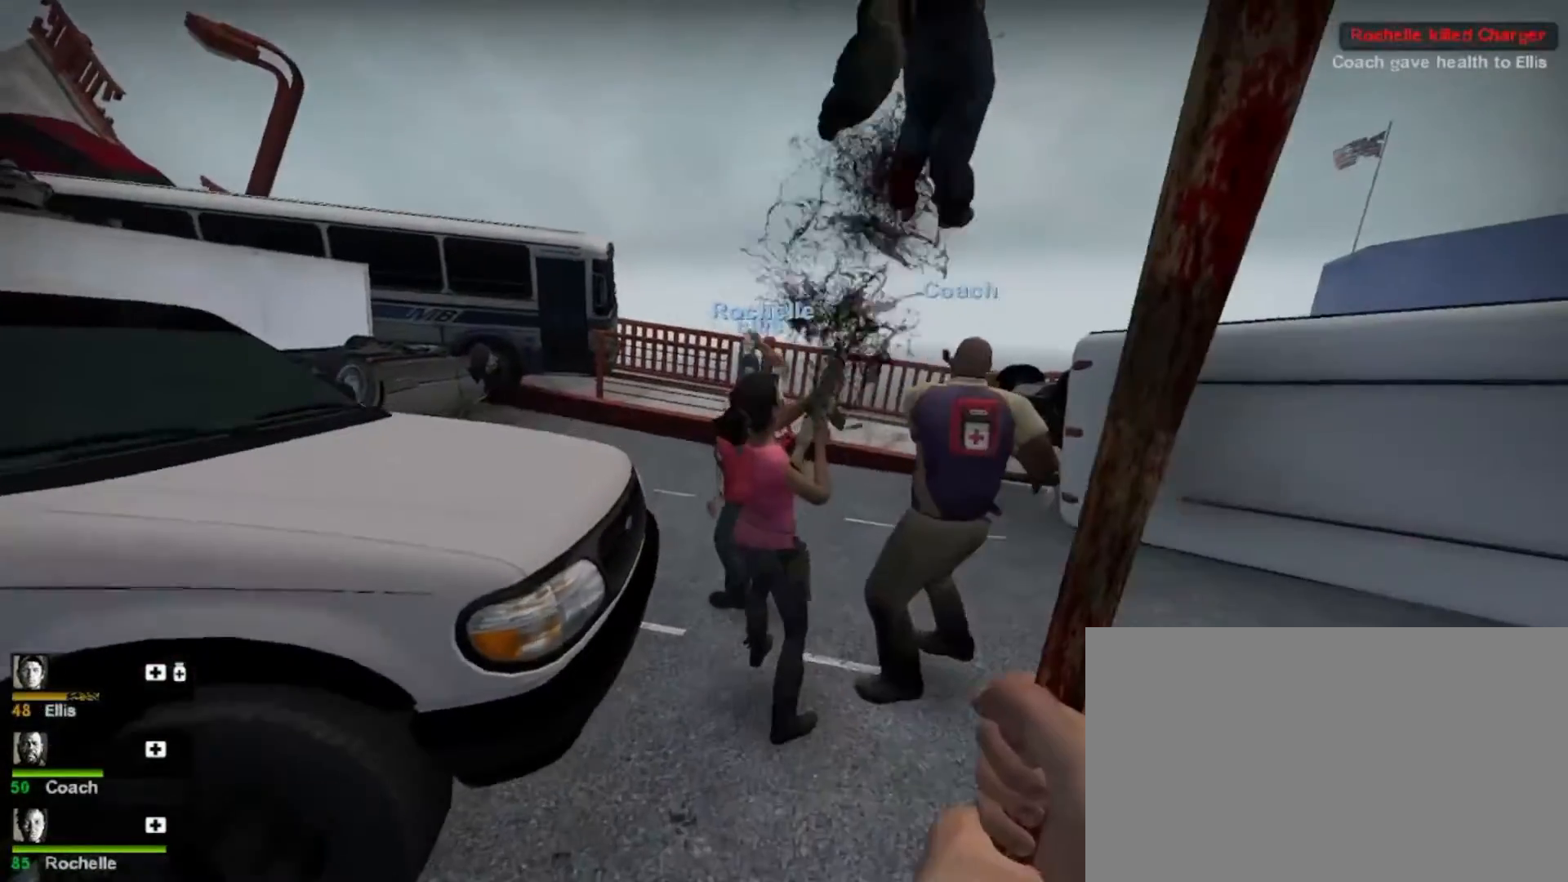
{"keys": ["w"], "mouse": [], "events": [[200, "mouse_left", "down"], [300, "mouse_left", "up"]]}
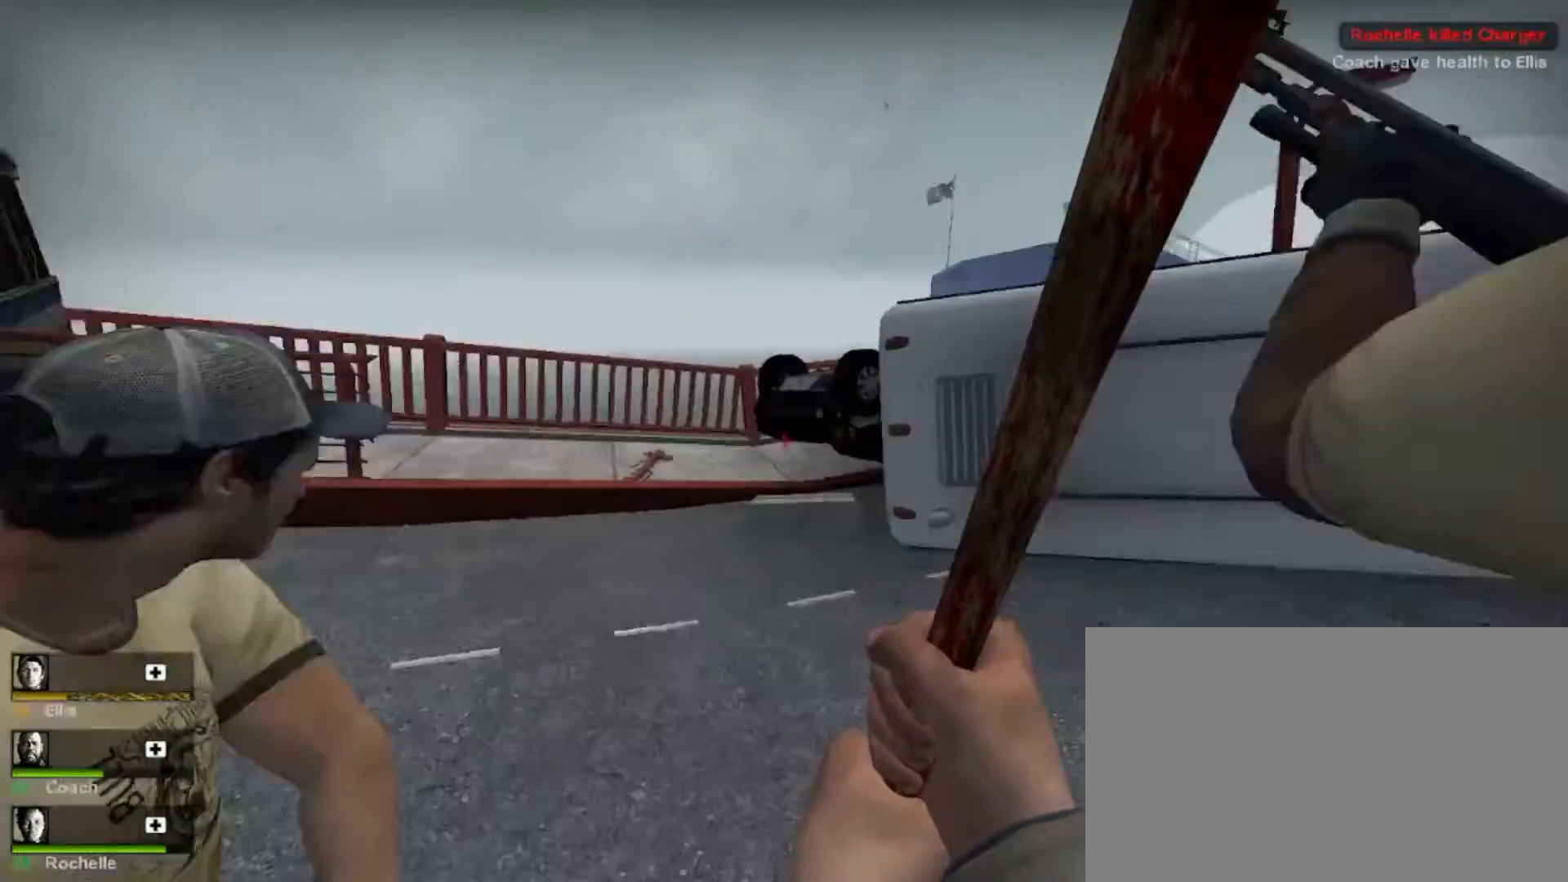
{"keys": ["a", "w"], "mouse": [], "events": [[300, "a", "down"]]}
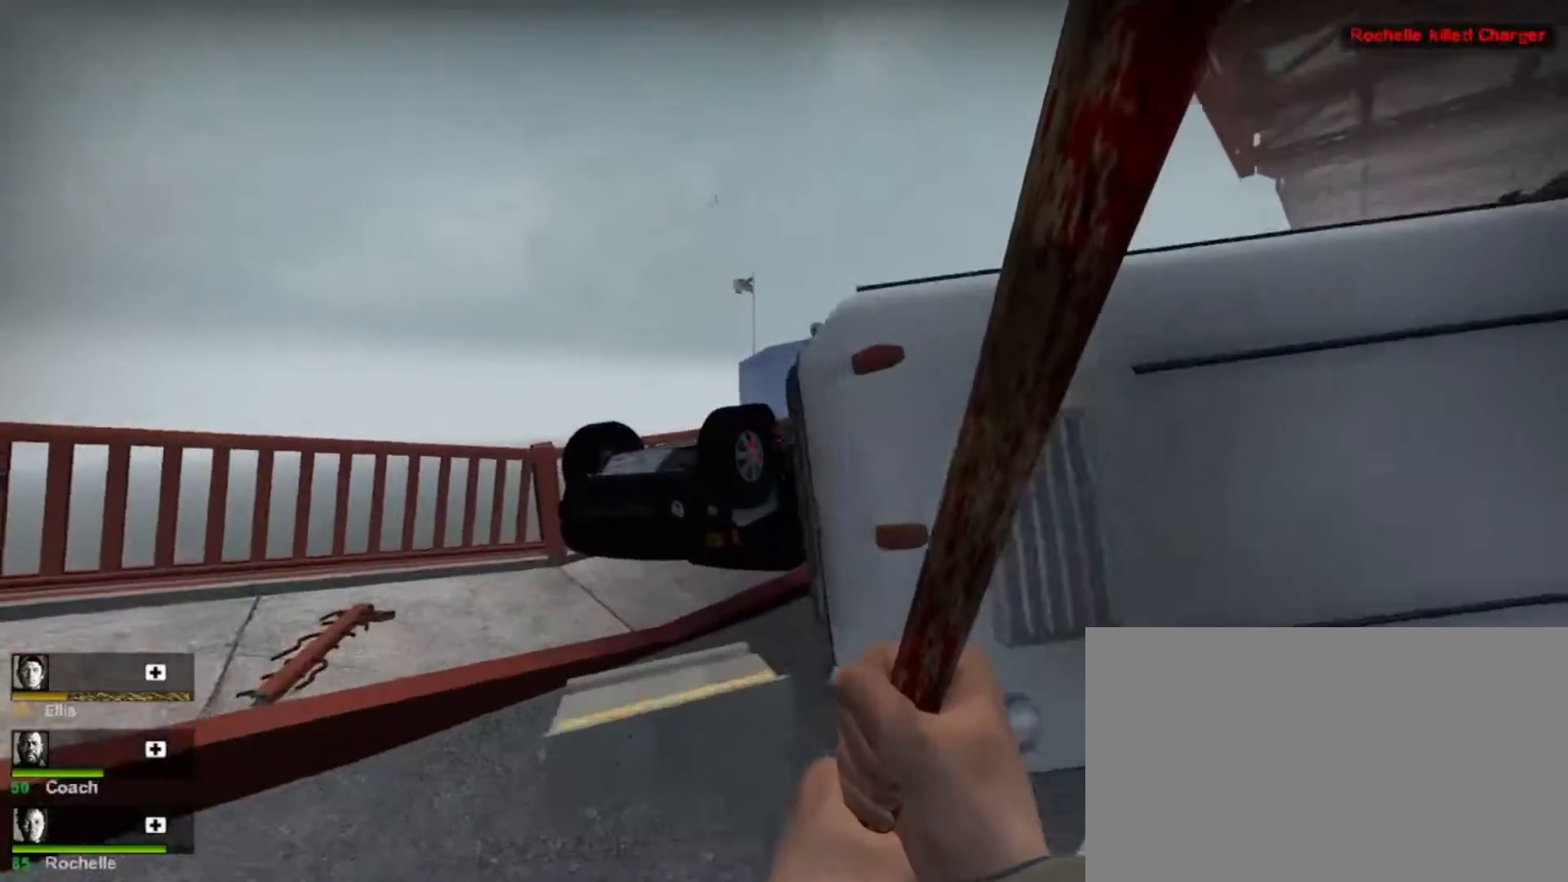
{"keys": ["w"], "mouse": [], "events": [[33, "a", "up"]]}
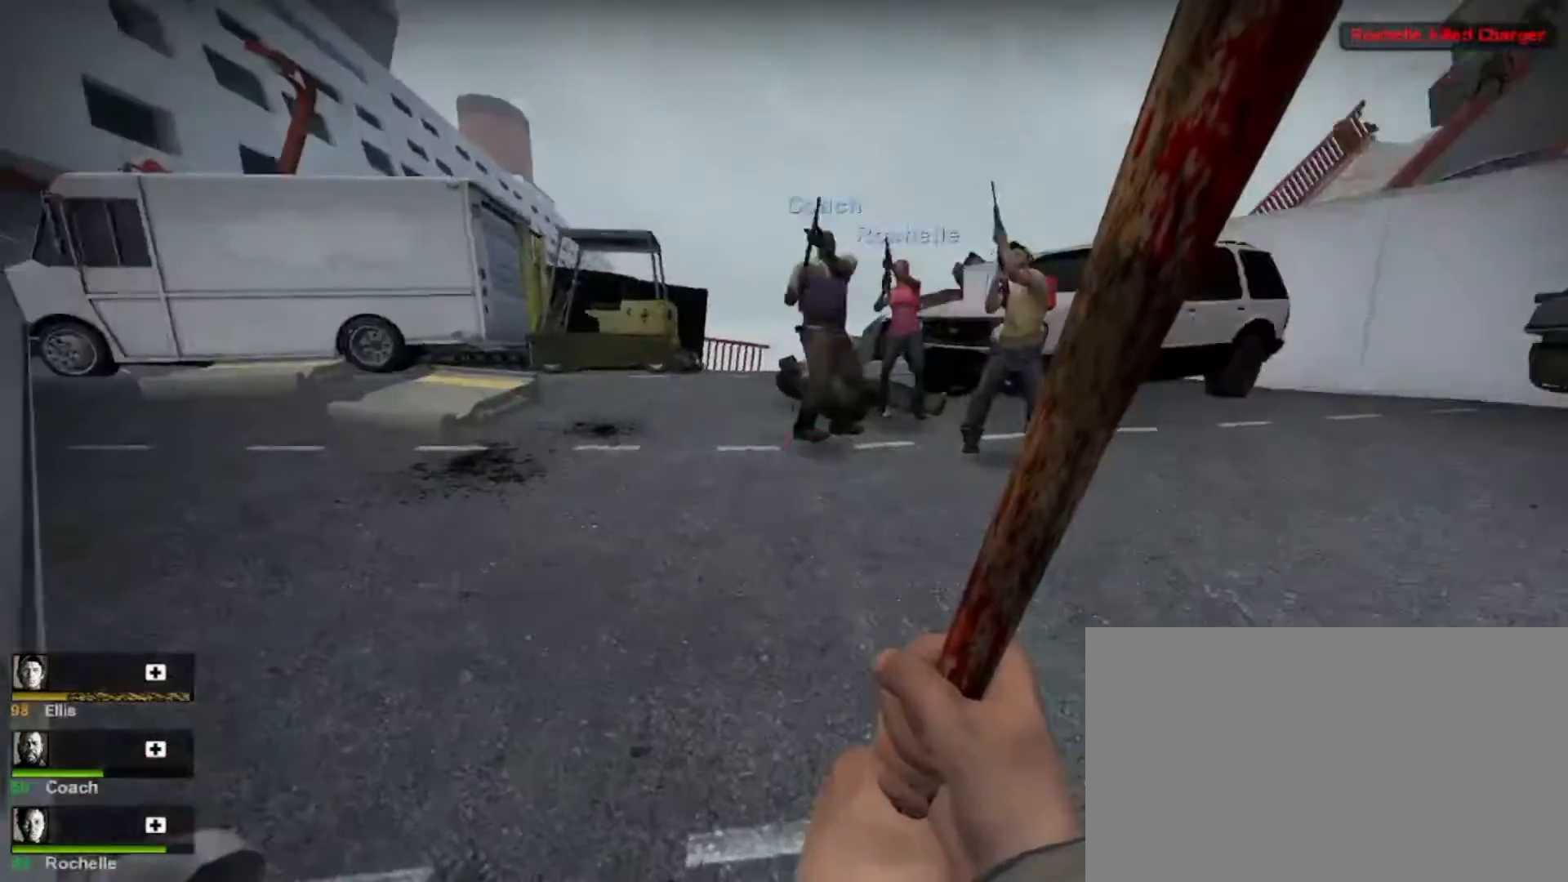
{"keys": ["w"], "mouse": [], "events": []}
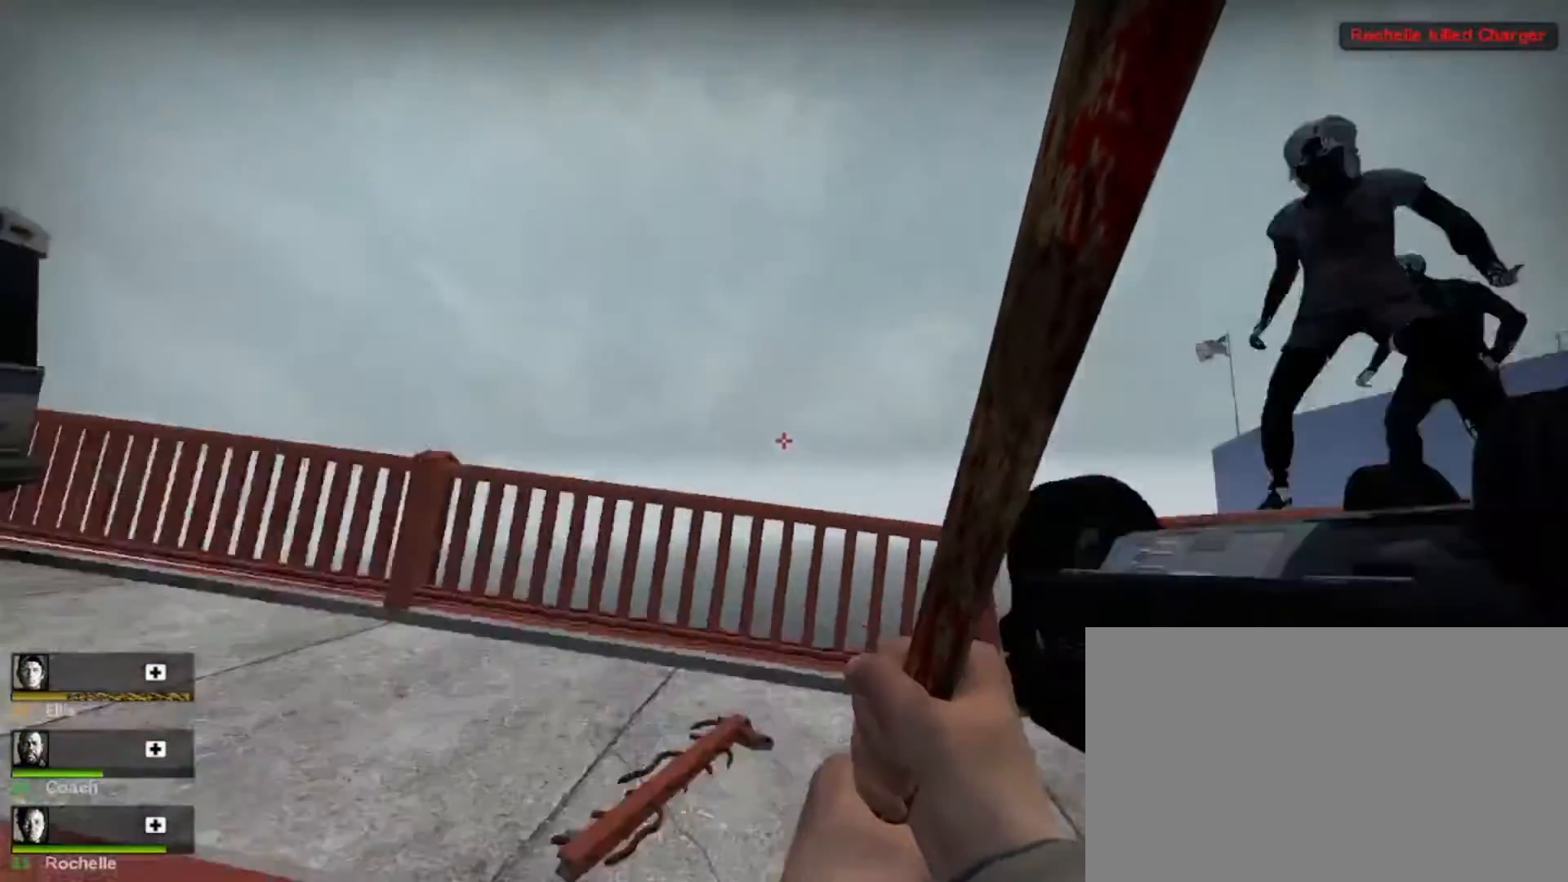
{"keys": ["2", "w"], "mouse": [], "events": [[233, "4", "down"], [233, "mouse_left", "down"], [333, "2", "down"], [433, "4", "up"], [433, "mouse_left", "up"]]}
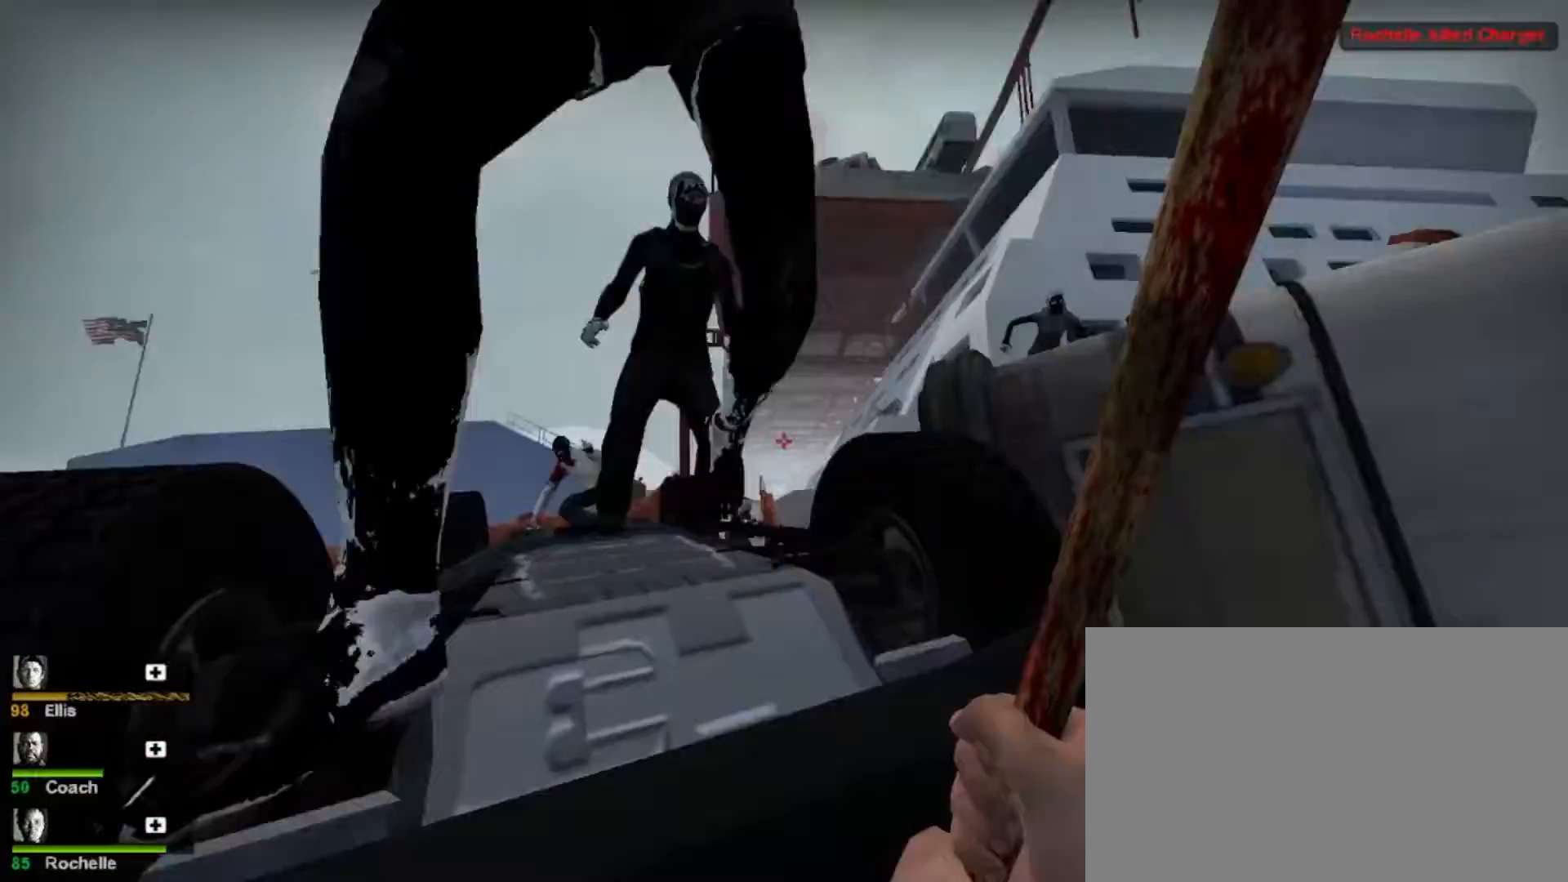
{"keys": ["space", "w"], "mouse": [], "events": [[33, "2", "up"], [500, "space", "down"]]}
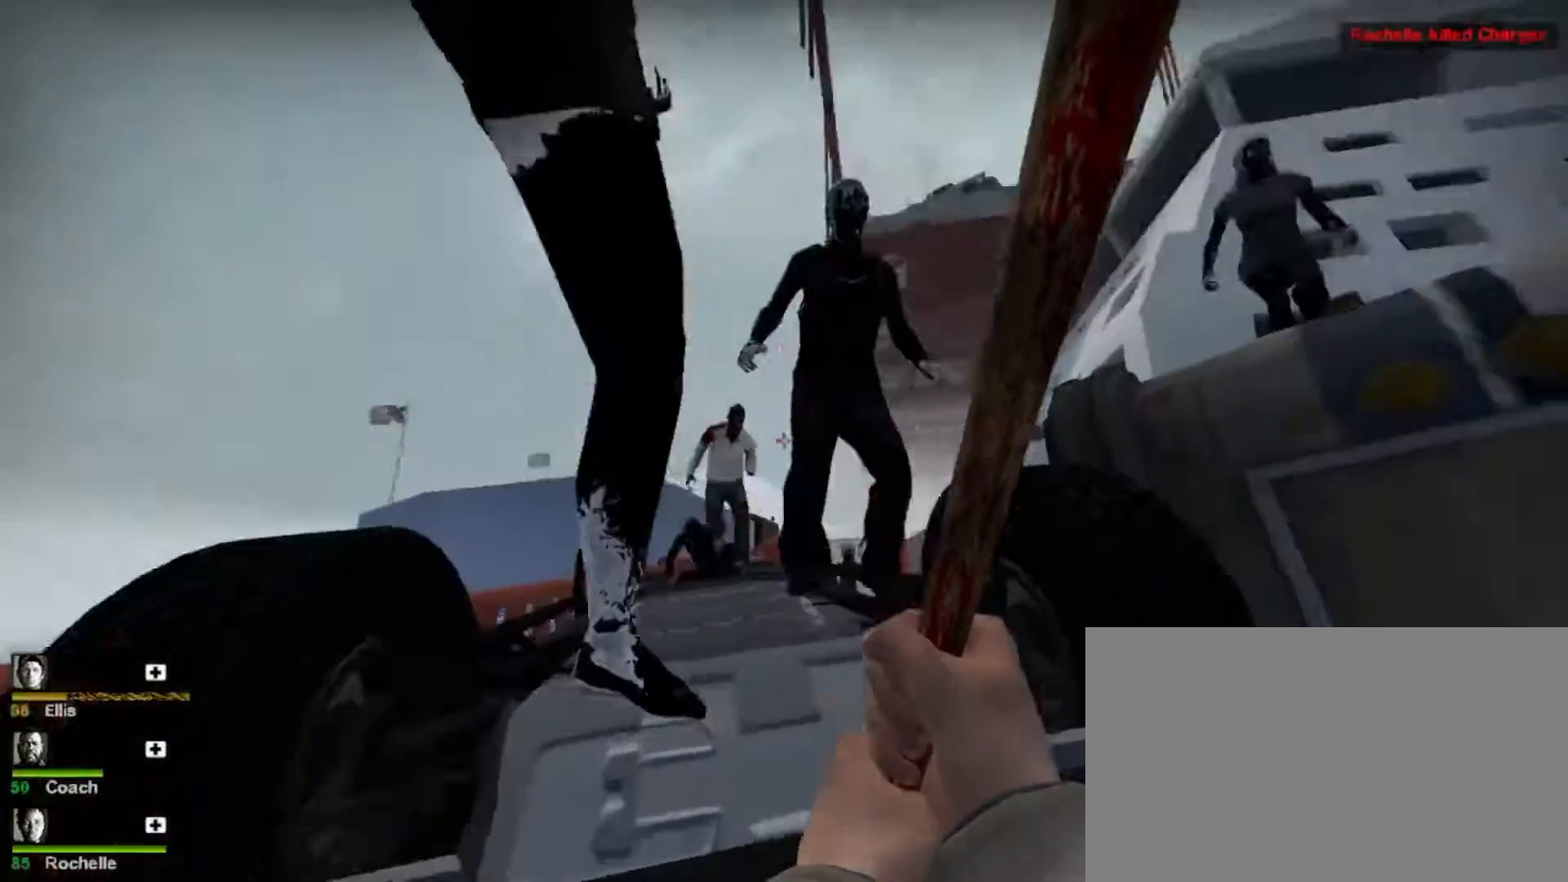
{"keys": ["w"], "mouse": [], "events": [[33, "mouse_left", "down"], [100, "space", "up"], [133, "4", "down"], [167, "2", "down"], [267, "4", "up"], [267, "mouse_left", "up"], [433, "2", "up"]]}
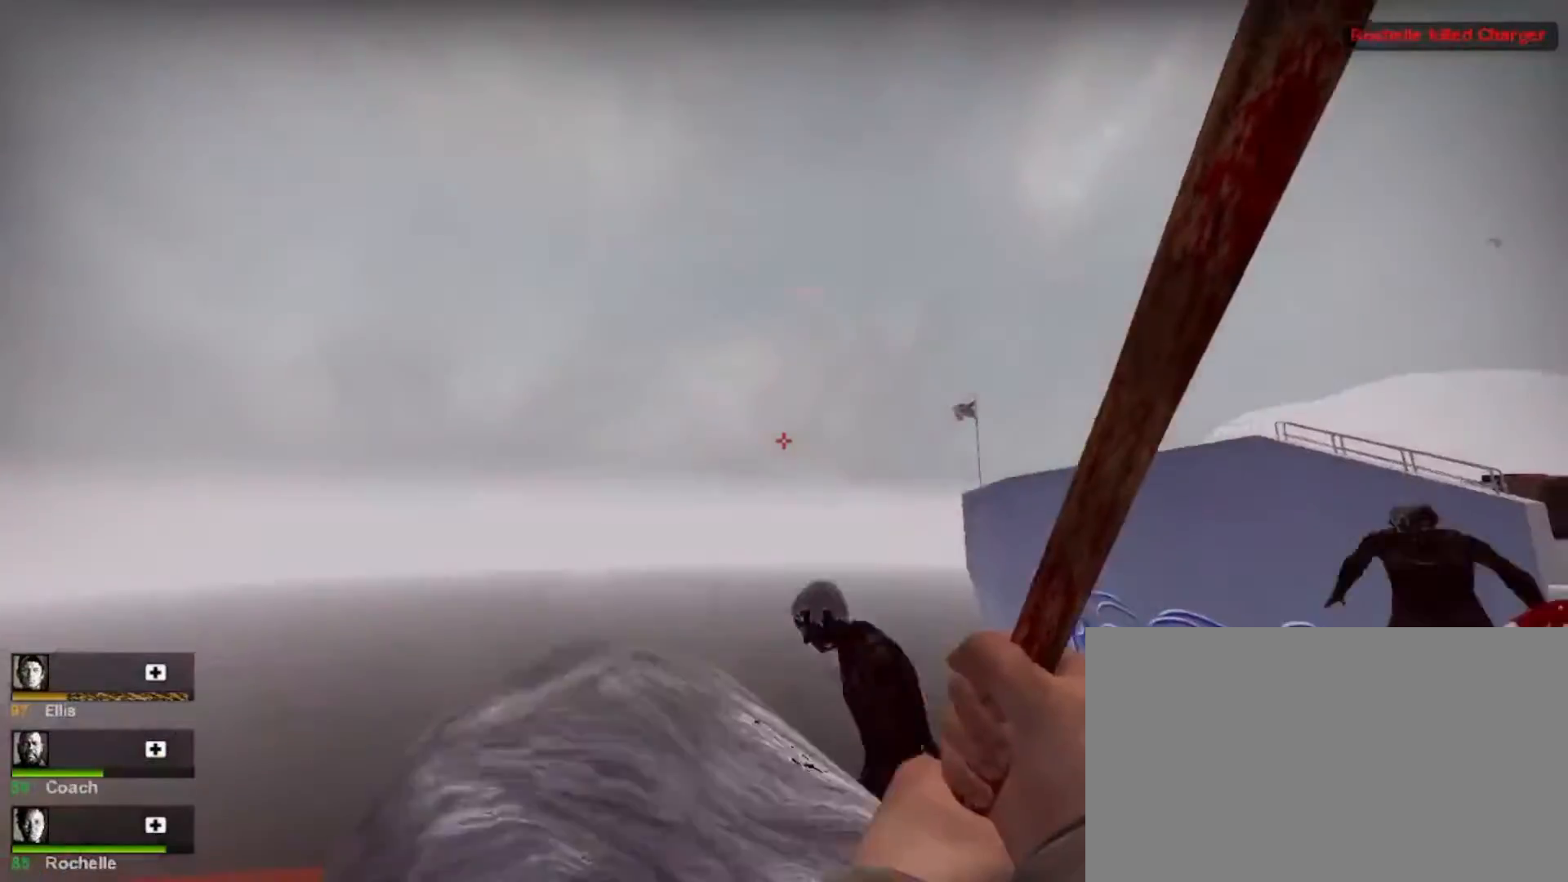
{"keys": ["2", "w"], "mouse": ["left"], "events": [[300, "mouse_left", "down"], [333, "4", "down"], [433, "2", "down"], [467, "4", "up"]]}
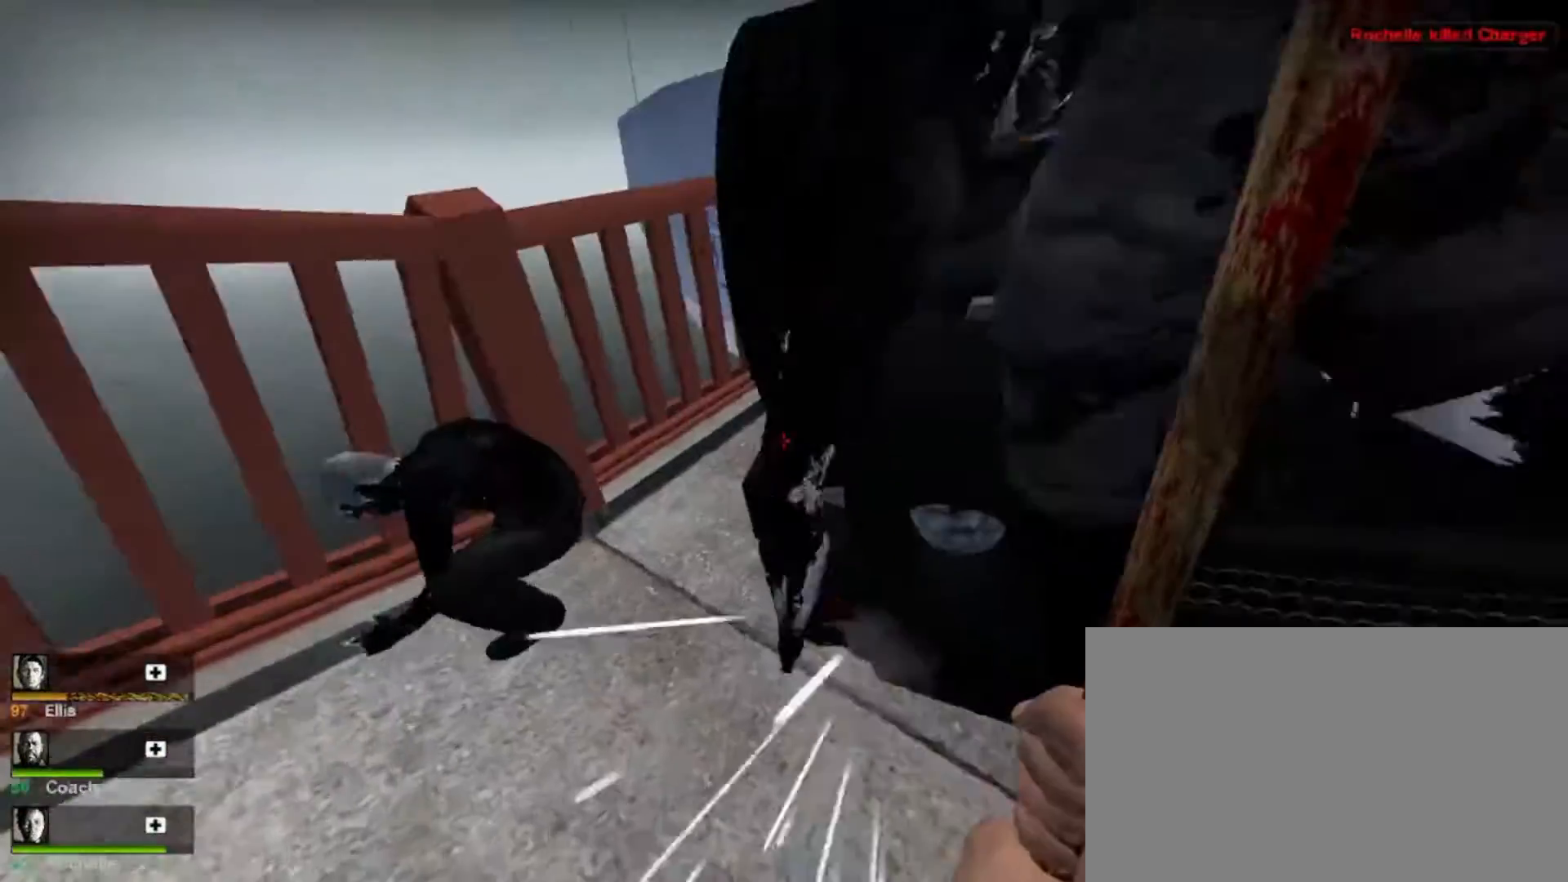
{"keys": ["4", "w"], "mouse": ["left"], "events": [[33, "mouse_left", "up"], [67, "2", "up"], [500, "4", "down"], [500, "mouse_left", "down"]]}
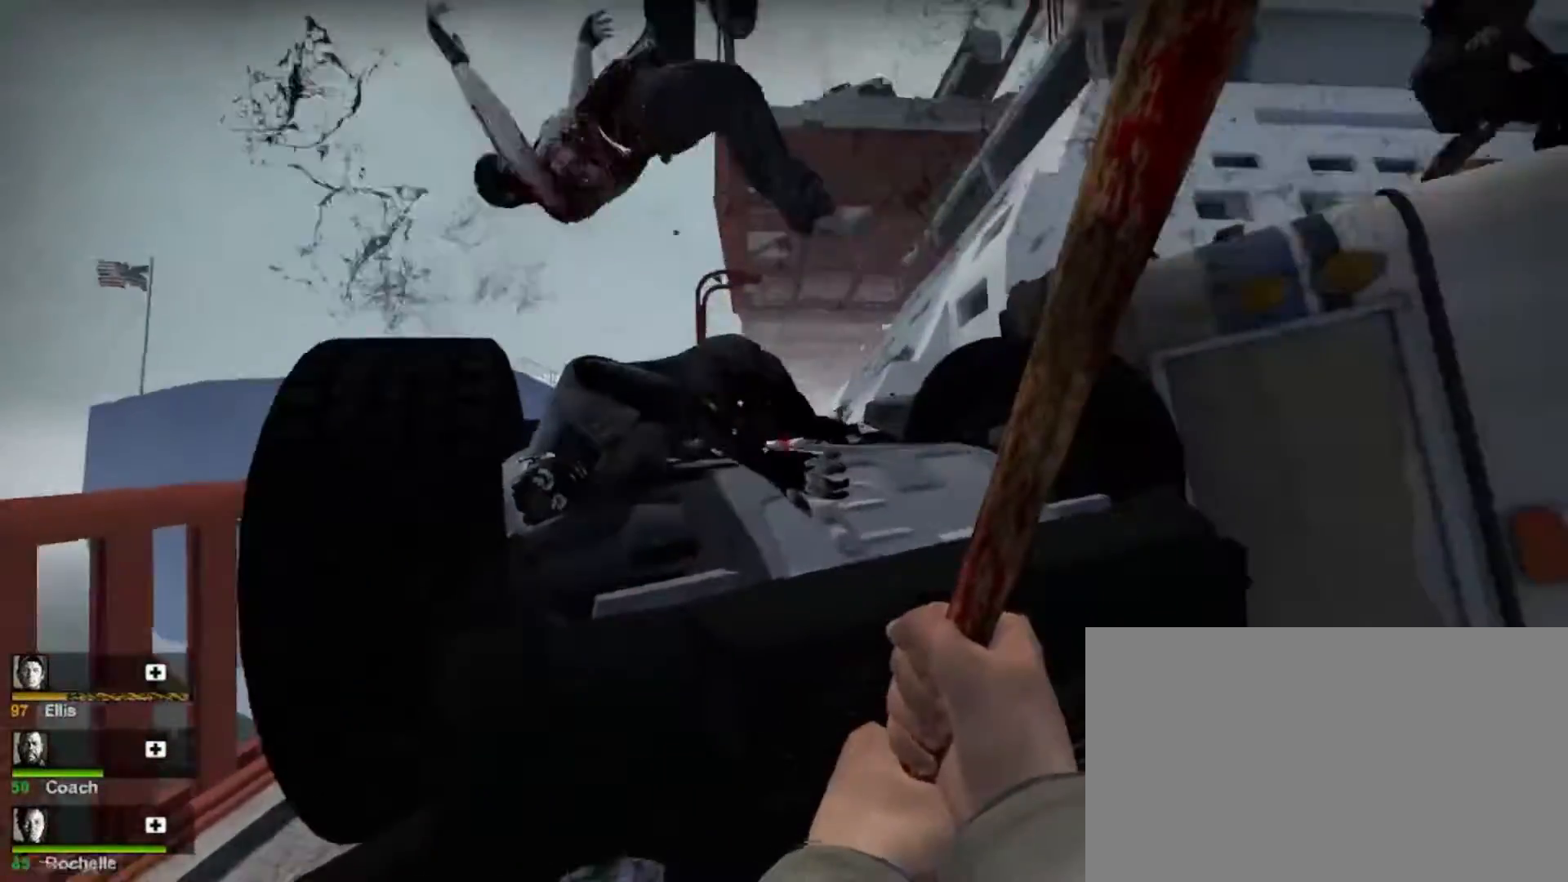
{"keys": ["w"], "mouse": [], "events": [[133, "2", "down"], [200, "4", "up"], [233, "mouse_left", "up"], [267, "2", "up"]]}
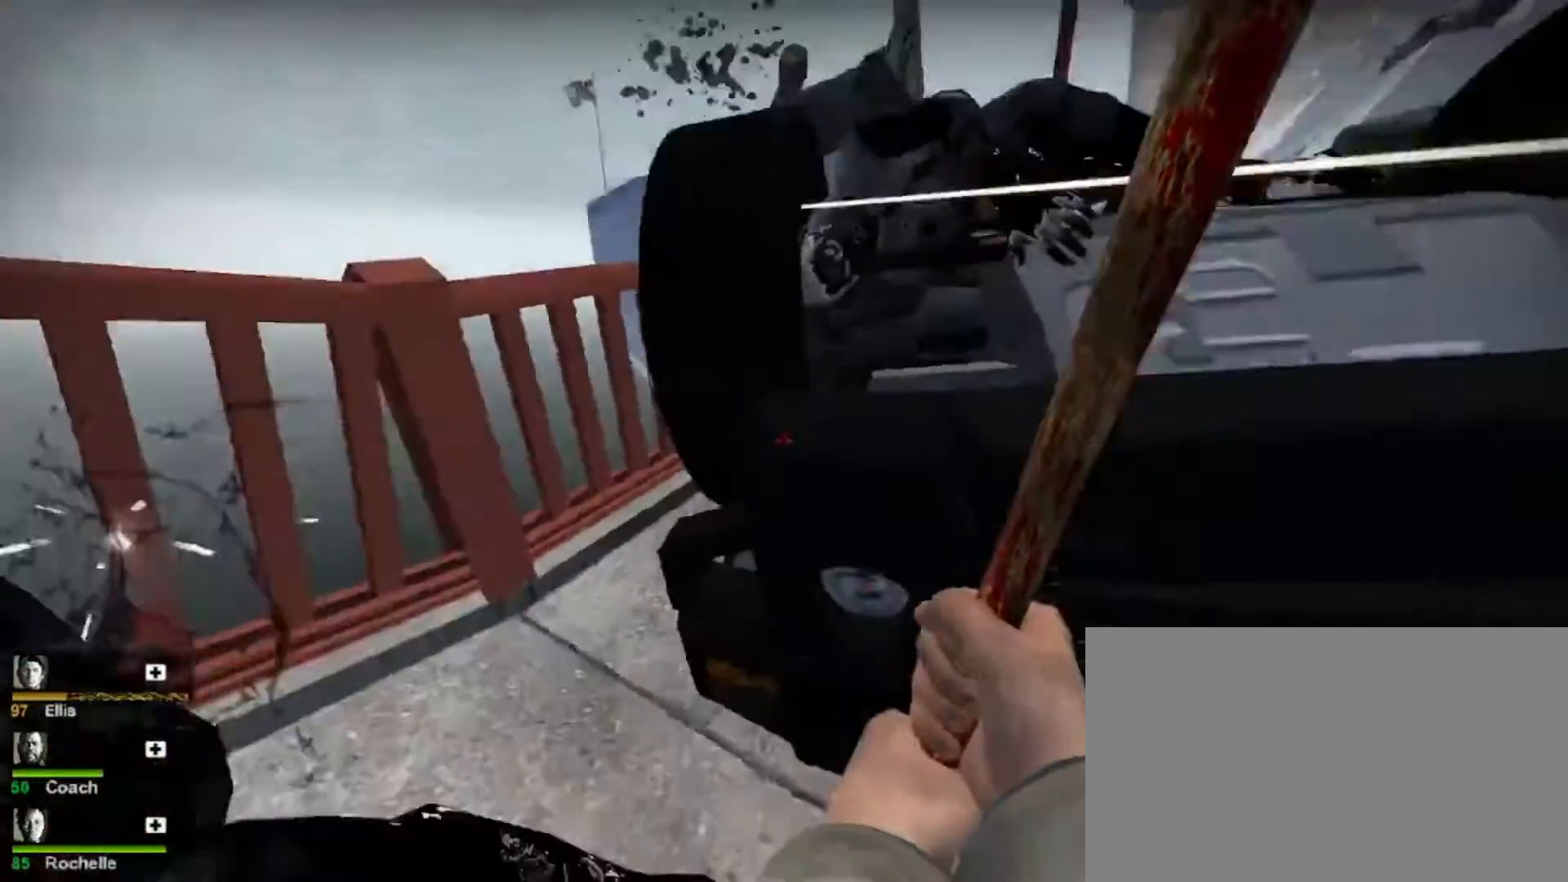
{"keys": ["w"], "mouse": [], "events": [[67, "mouse_left", "down"], [133, "4", "down"], [200, "2", "down"], [267, "4", "up"], [267, "mouse_left", "up"], [400, "2", "up"]]}
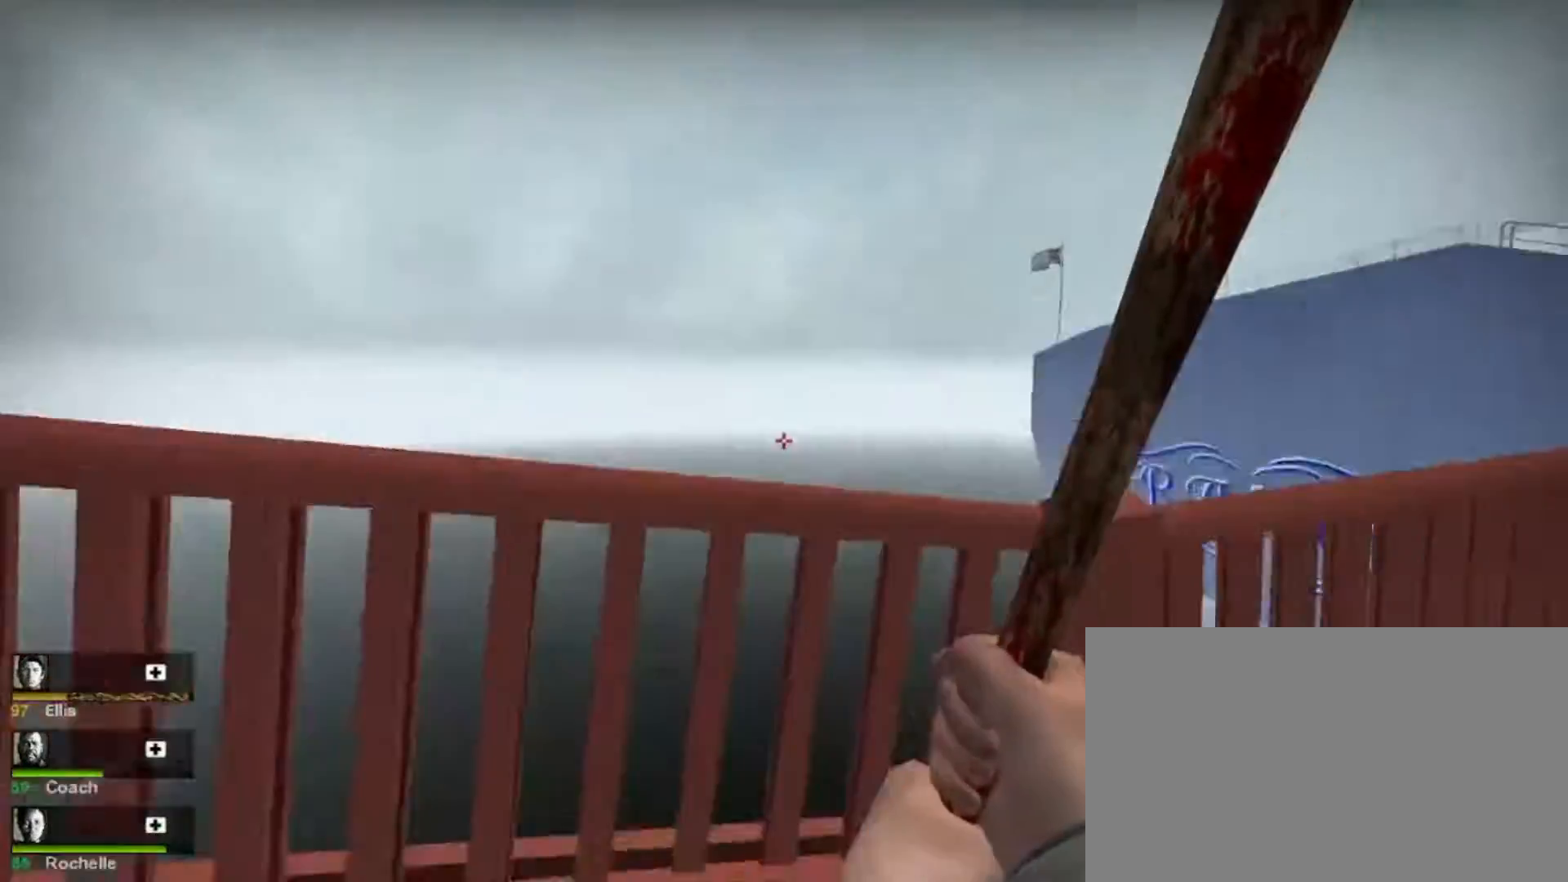
{"keys": ["w"], "mouse": [], "events": []}
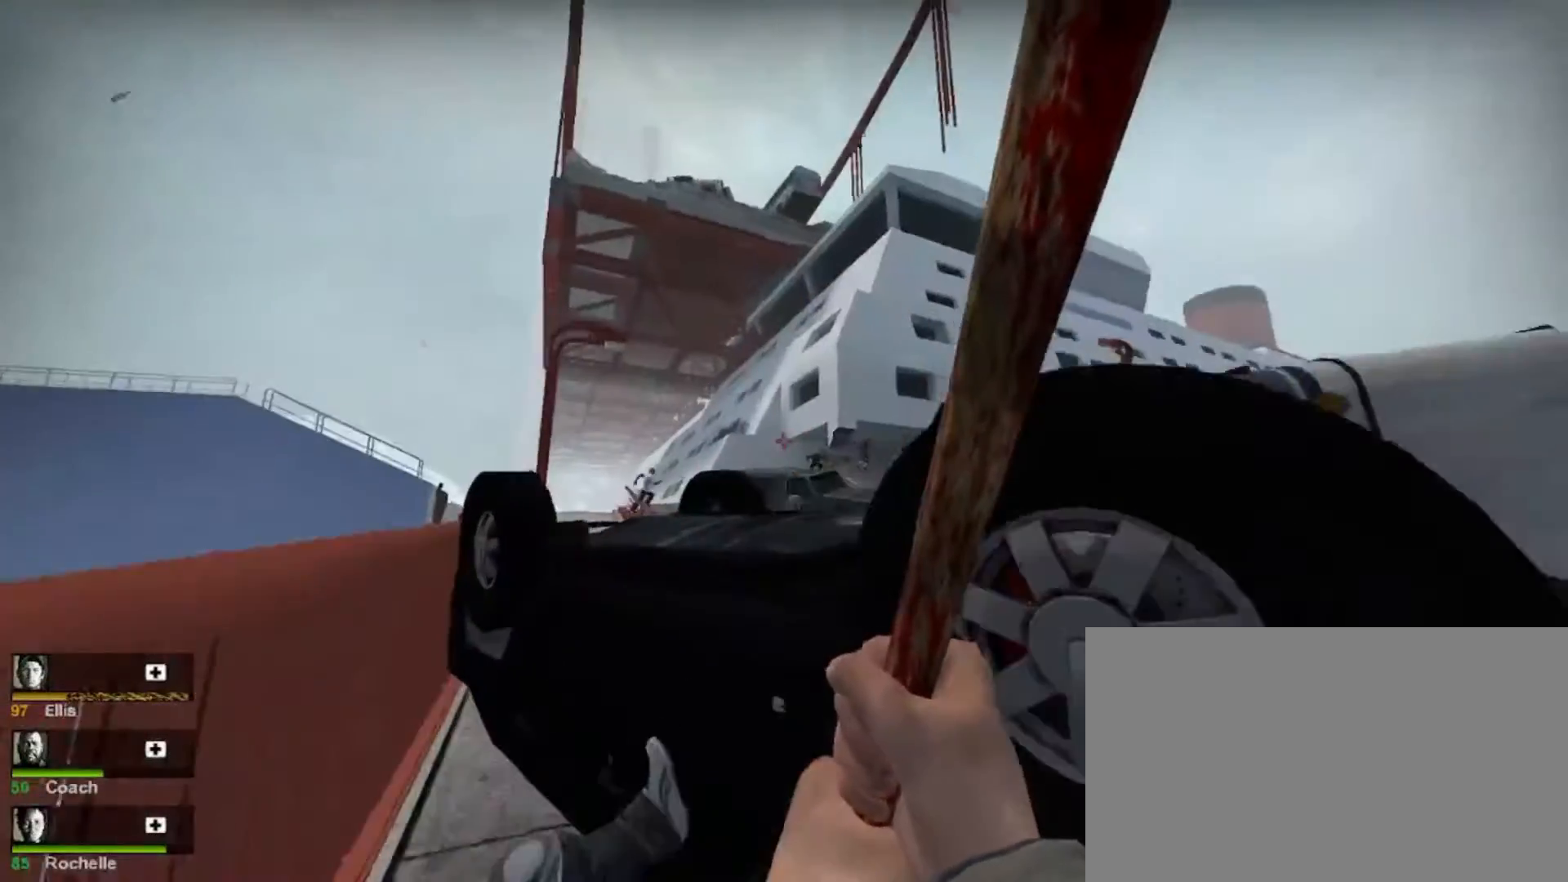
{"keys": ["w"], "mouse": [], "events": [[33, "mouse_left", "down"], [67, "4", "down"], [133, "2", "down"], [200, "4", "up"], [267, "mouse_left", "up"], [300, "2", "up"]]}
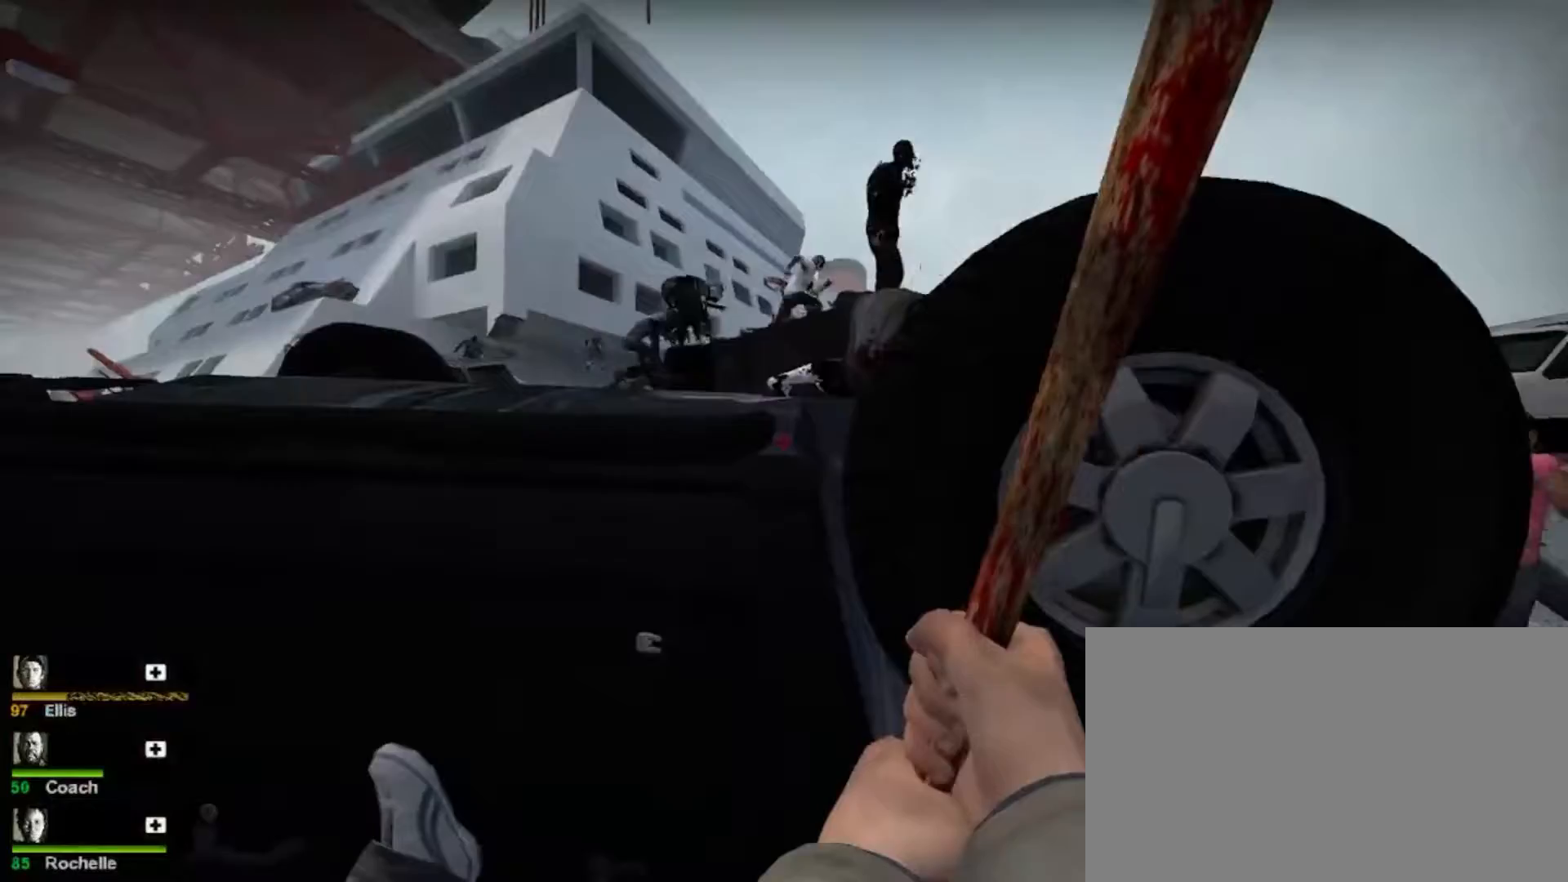
{"keys": ["4", "w"], "mouse": ["left"], "events": [[133, "space", "down"], [333, "space", "up"], [467, "4", "down"], [467, "mouse_left", "down"]]}
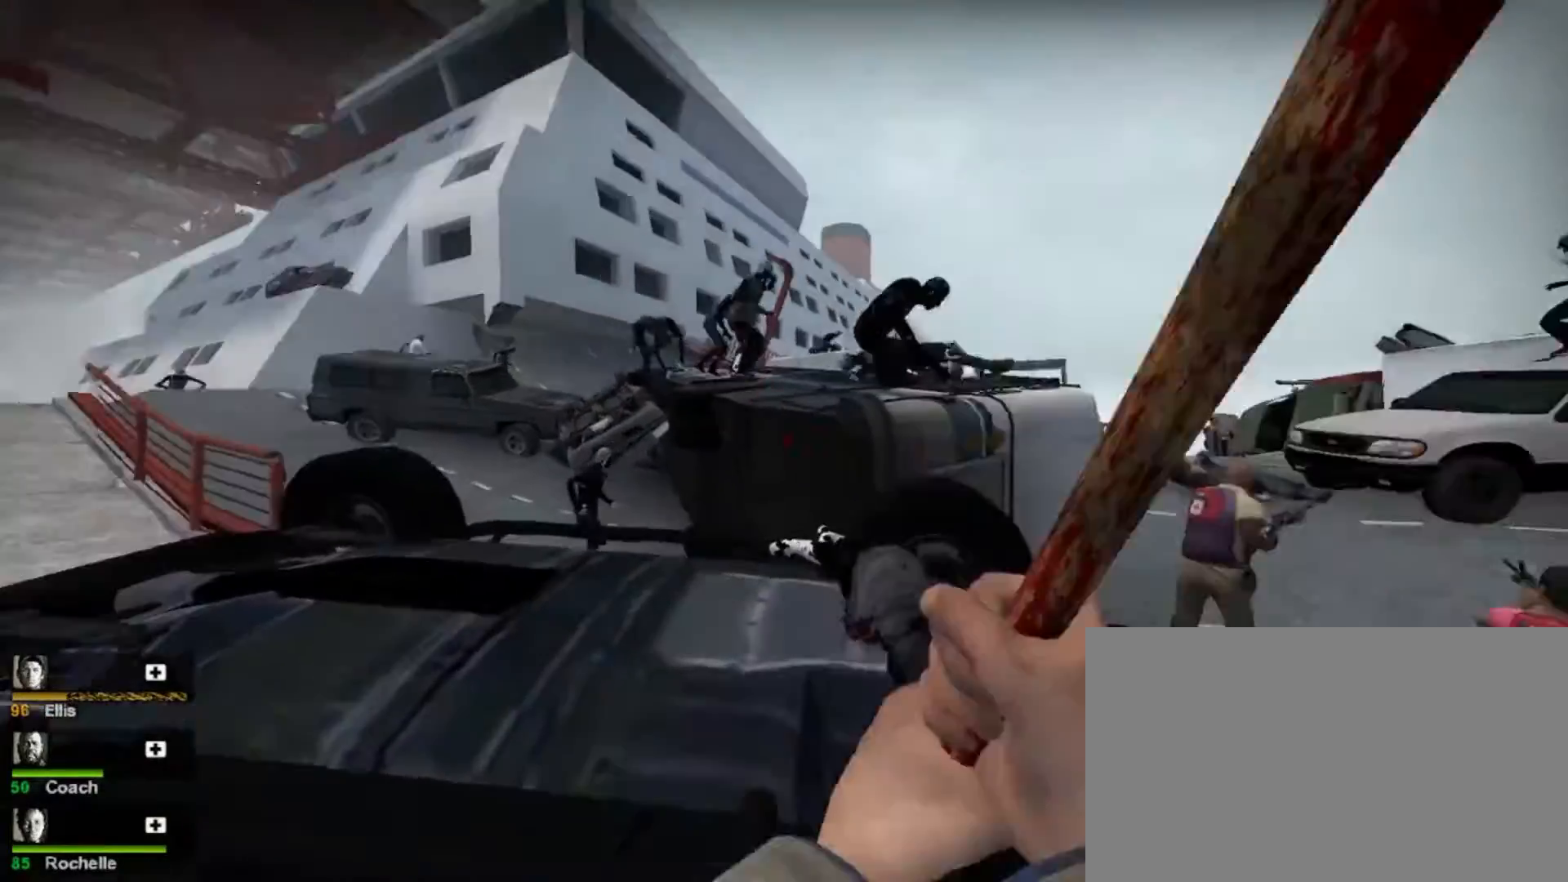
{"keys": ["d"], "mouse": [], "events": [[67, "2", "down"], [133, "4", "up"], [167, "mouse_left", "up"], [200, "2", "up"], [267, "w", "up"], [400, "mouse_wheel", "down"], [467, "mouse_wheel", "up"], [500, "d", "down"]]}
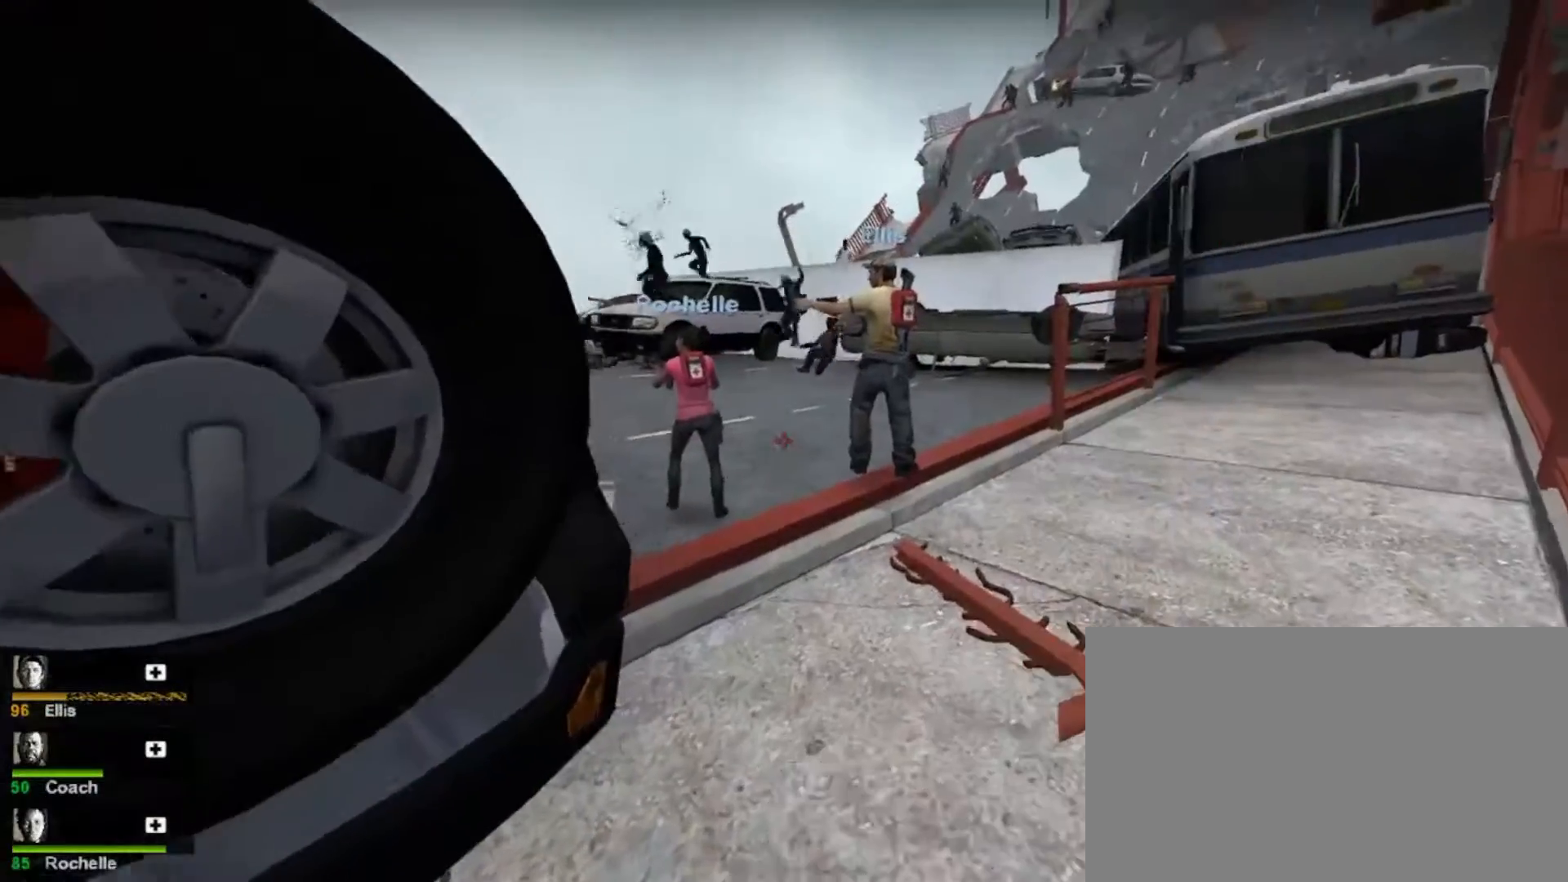
{"keys": ["d", "w"], "mouse": [], "events": [[100, "w", "down"]]}
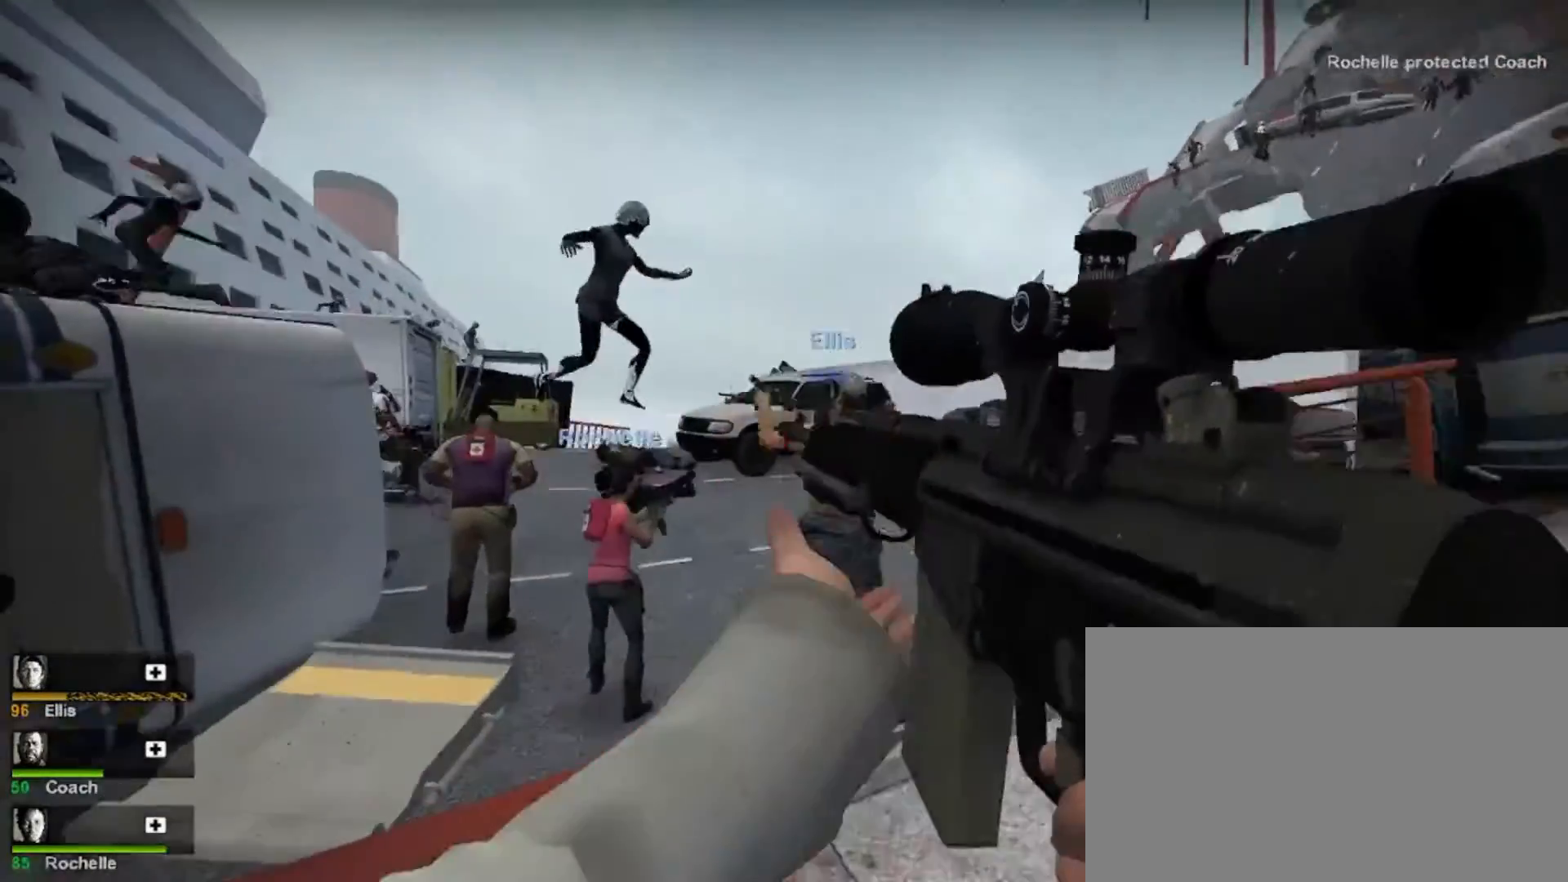
{"keys": ["d", "w"], "mouse": [], "events": [[300, "mouse_left", "down"], [300, "shift", "down"], [467, "mouse_left", "up"], [500, "shift", "up"]]}
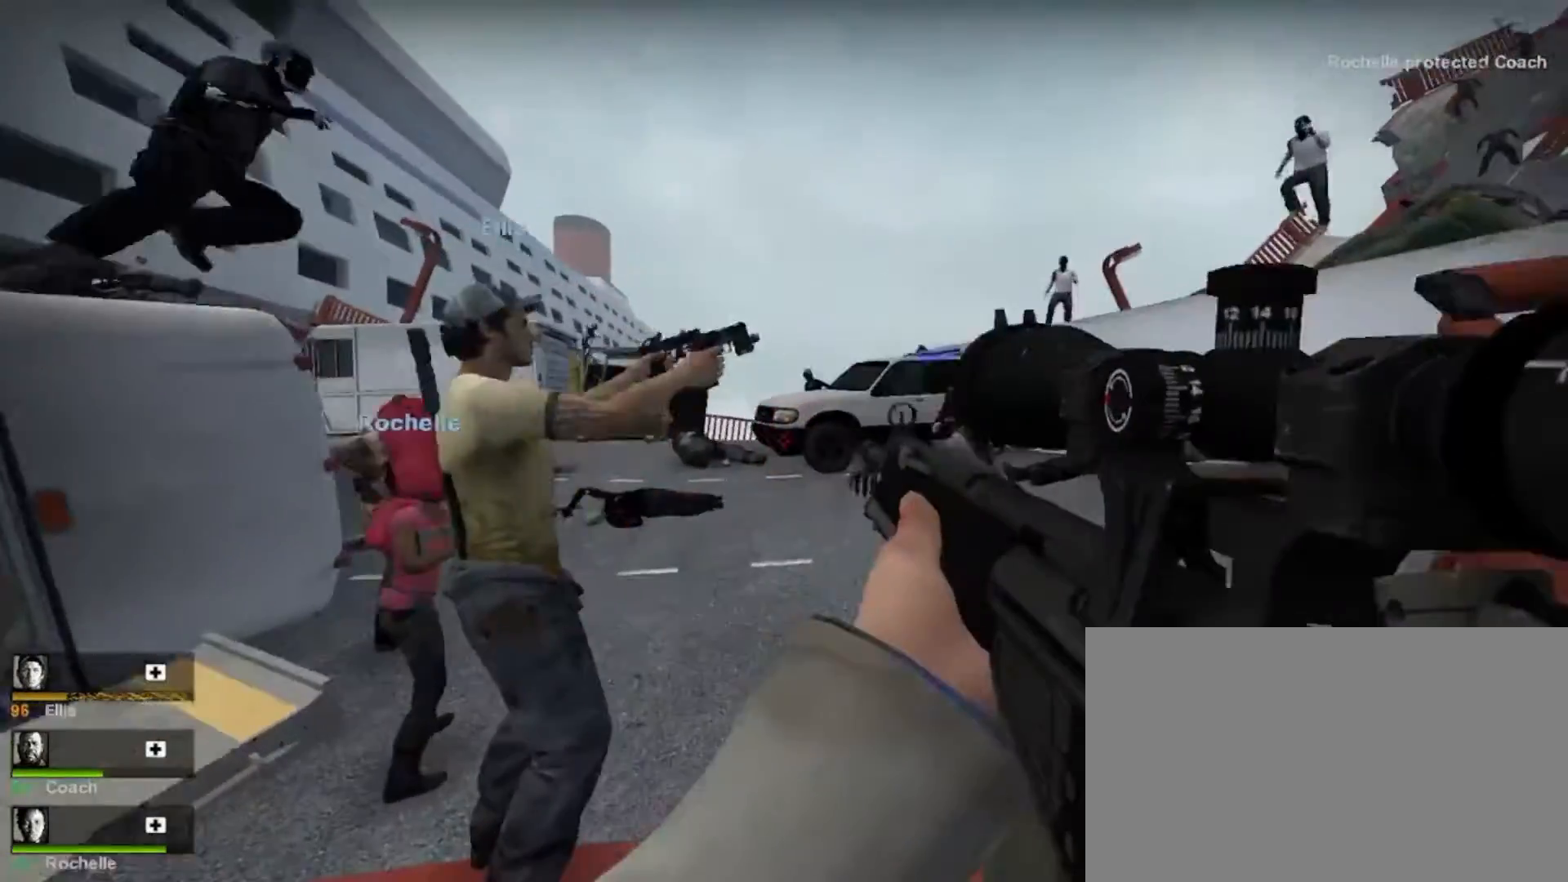
{"keys": ["shift"], "mouse": [], "events": [[33, "mouse_left", "down"], [133, "mouse_left", "up"], [200, "mouse_left", "down"], [333, "mouse_left", "up"], [433, "d", "up"], [433, "mouse_left", "down"], [433, "shift", "down"], [467, "mouse_left", "up"], [467, "w", "up"]]}
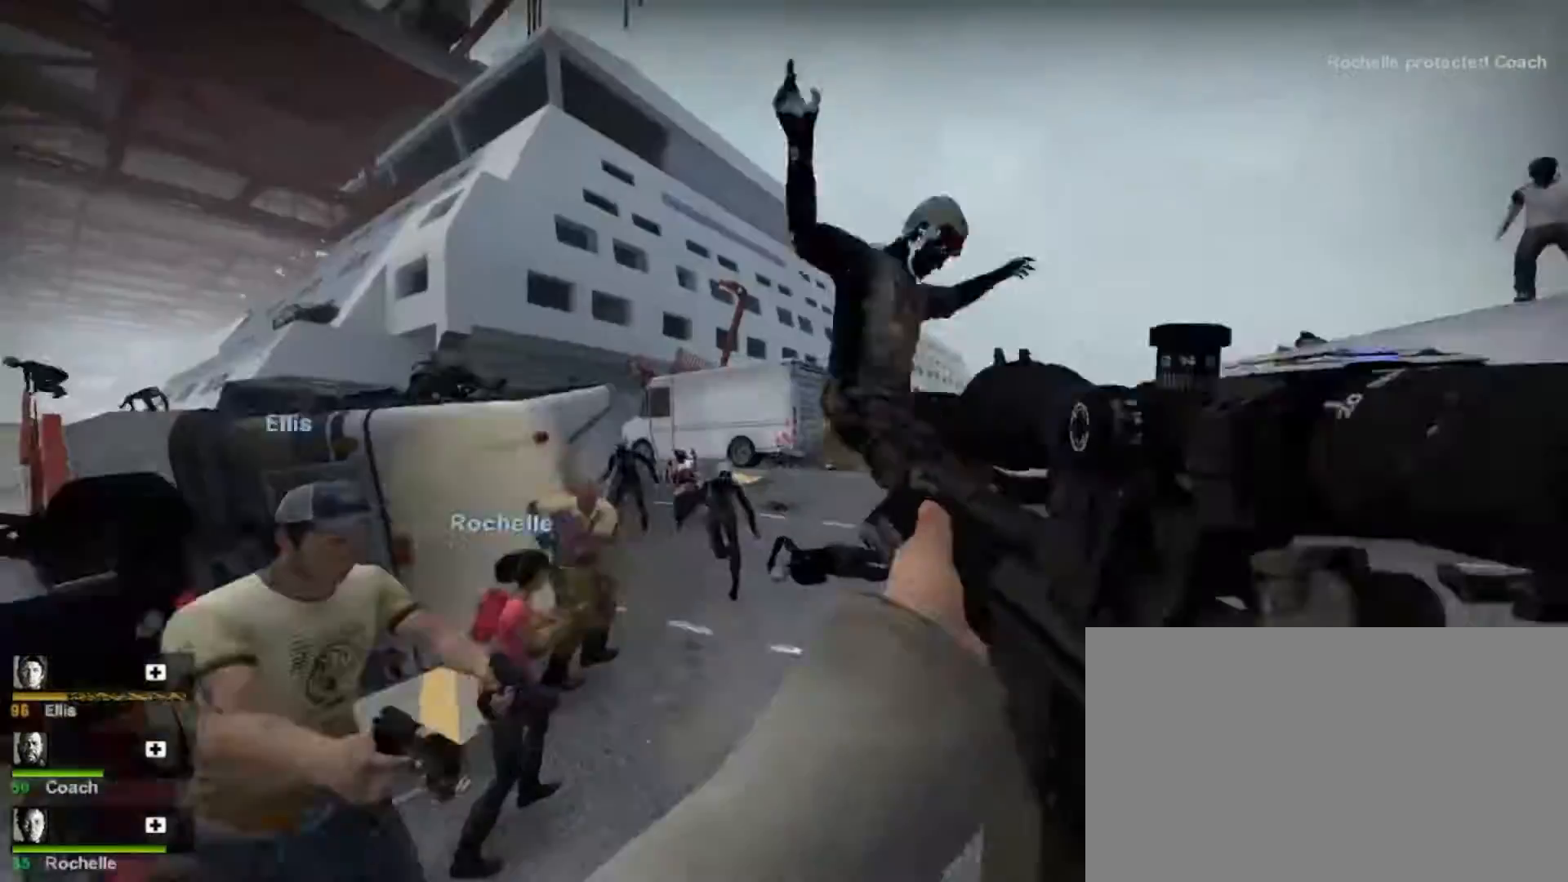
{"keys": ["w"], "mouse": [], "events": [[67, "mouse_wheel", "down"], [100, "shift", "up"], [167, "w", "down"], [200, "mouse_wheel", "up"], [433, "mouse_wheel", "down"], [500, "mouse_wheel", "up"]]}
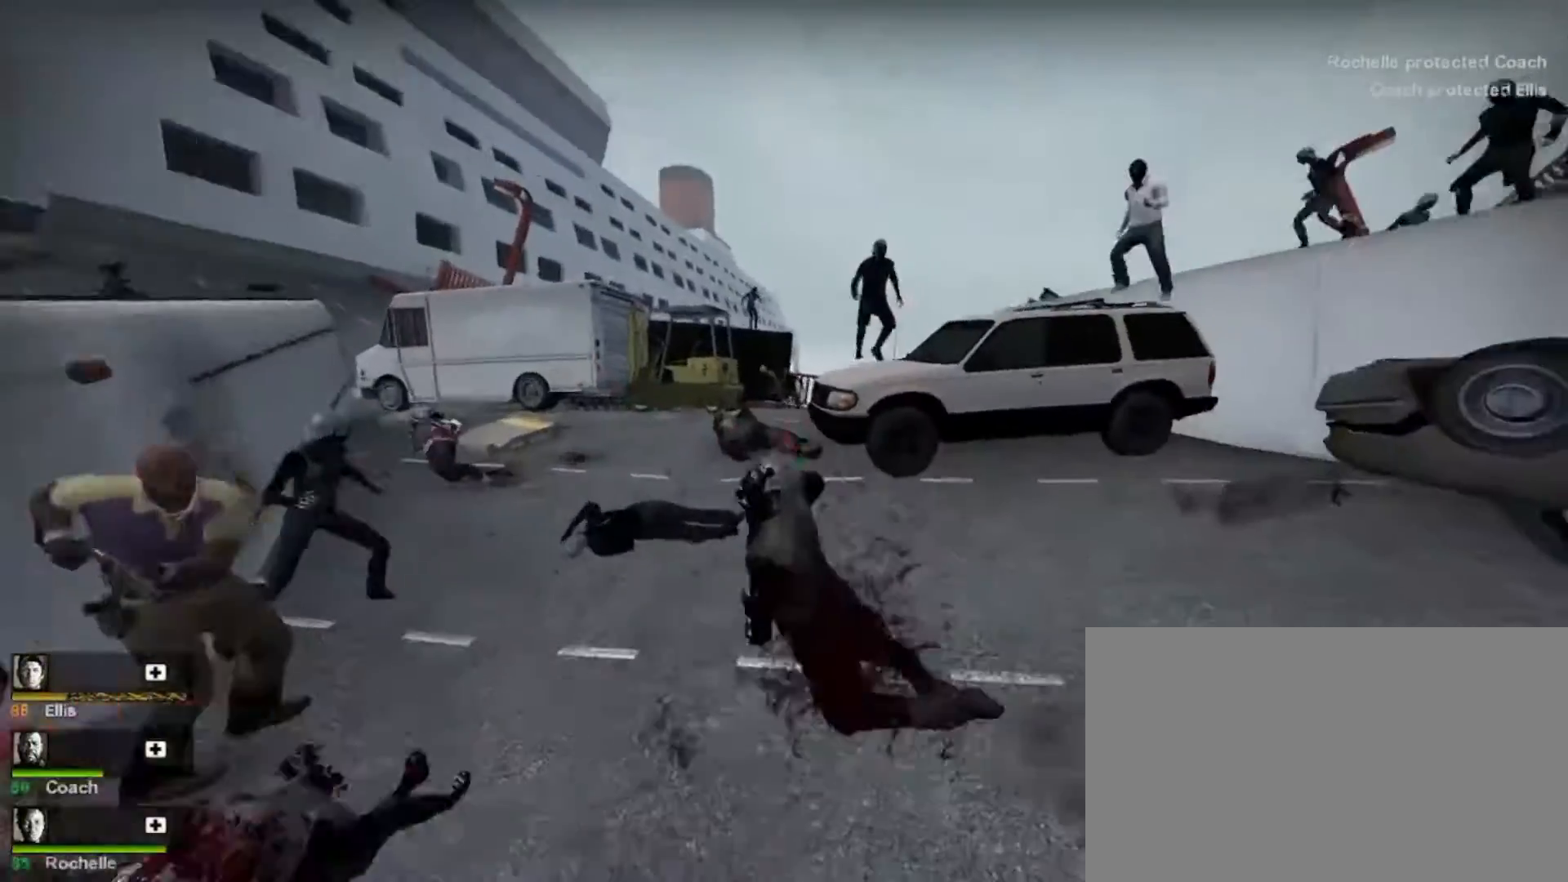
{"keys": ["w"], "mouse": ["left"], "events": [[433, "mouse_left", "down"]]}
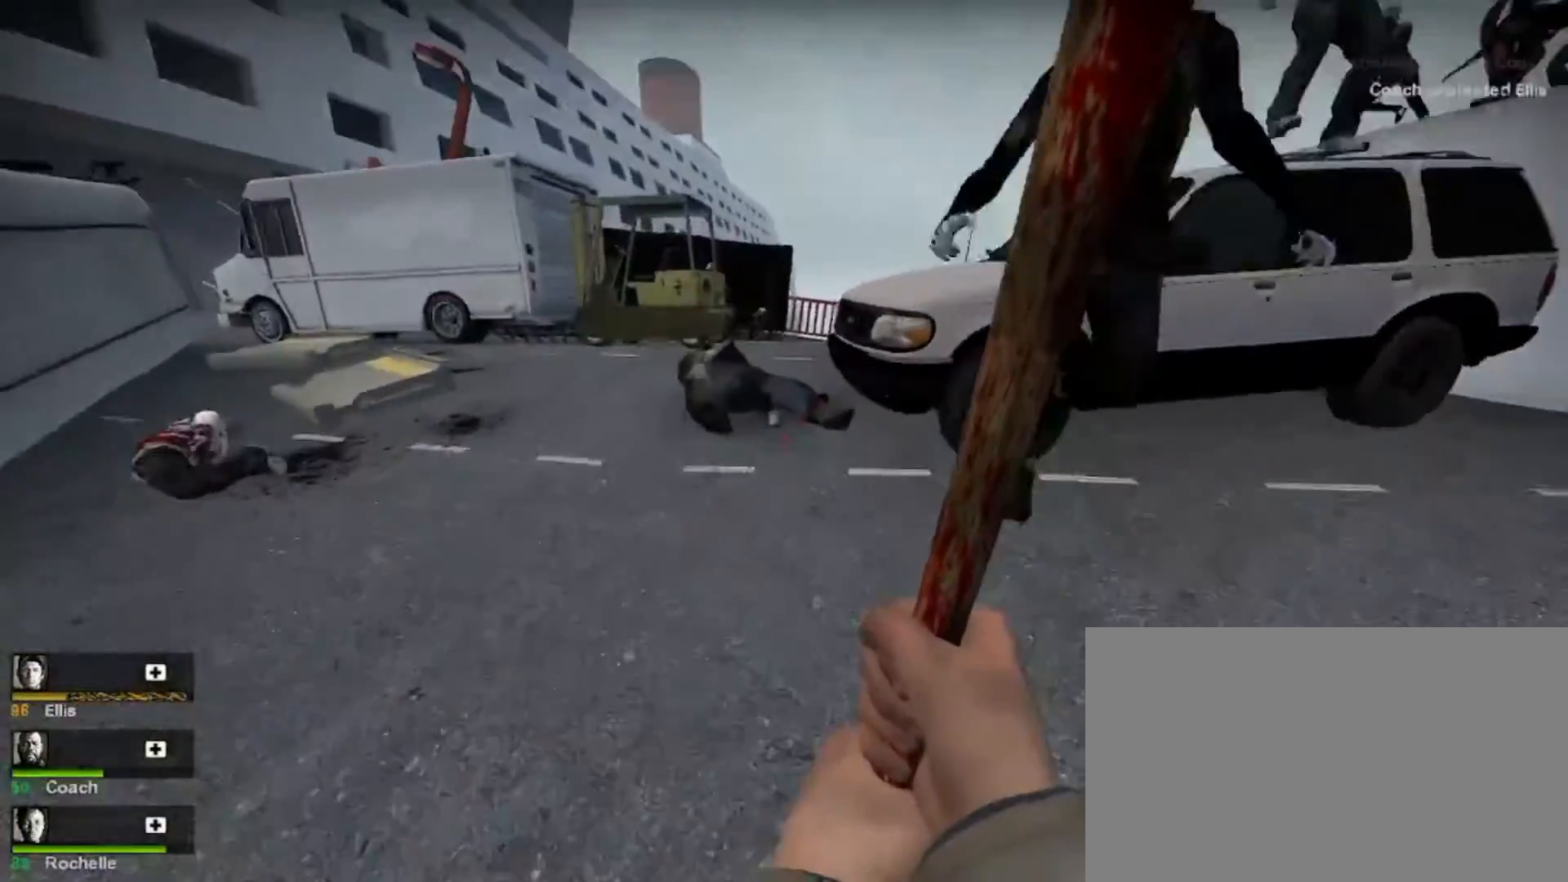
{"keys": ["d", "w"], "mouse": ["left"], "events": [[100, "mouse_left", "up"], [367, "a", "down"], [433, "d", "down"], [433, "mouse_left", "down"], [467, "a", "up"]]}